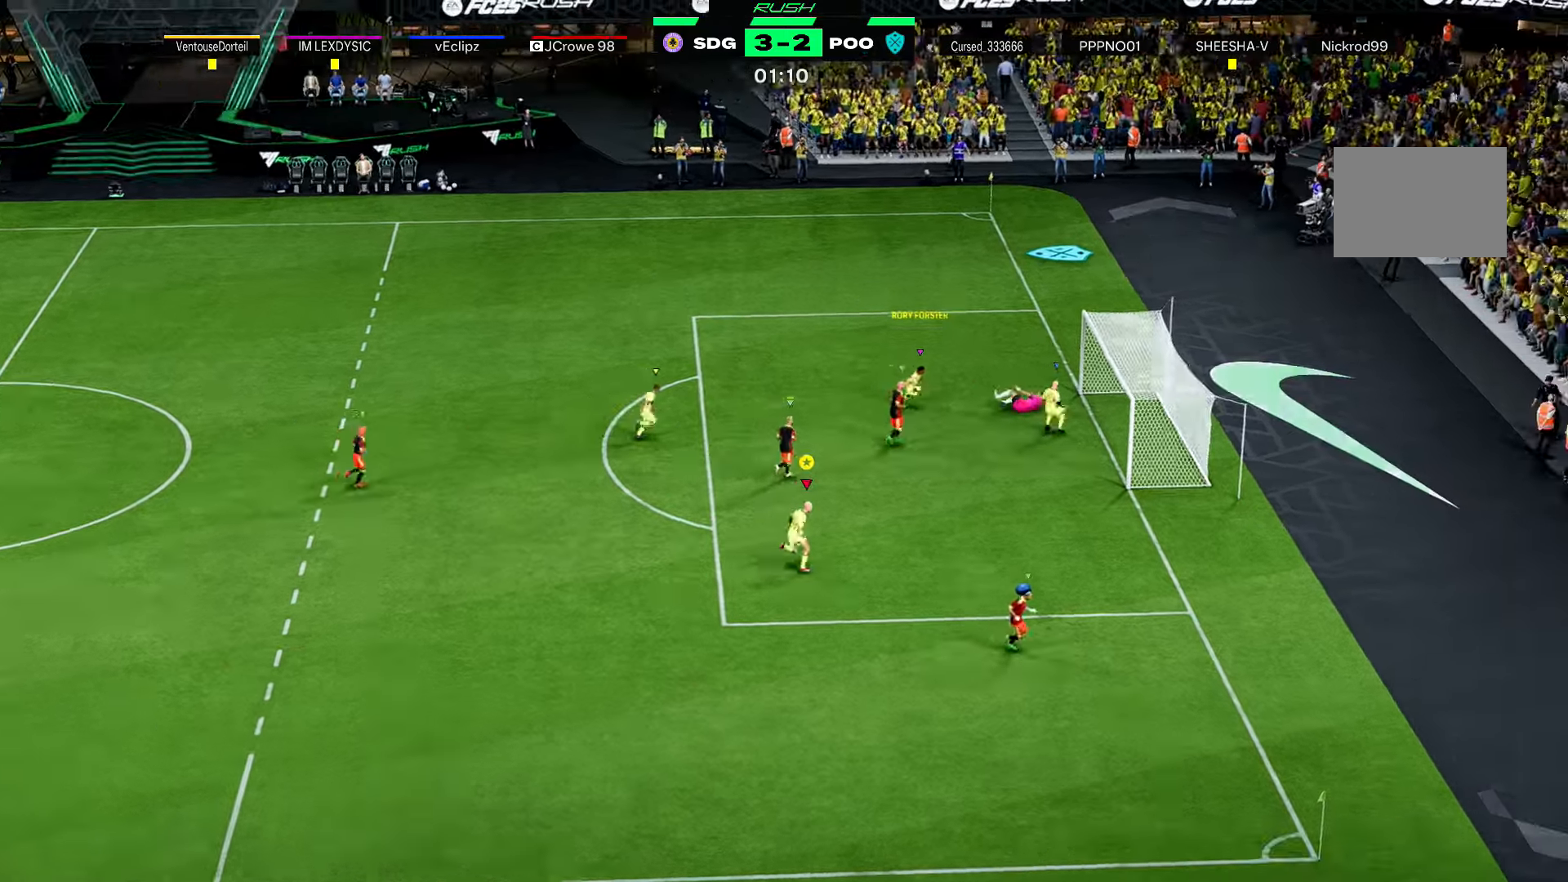
Gameplay with a controller (Xbox layout); each line is a JSON object with the inputs held at the frame after it. "events" lists button and stick changes between this image and that frame as [ms after this image, input, new state], when the widget could be followed in between. Not read: L3.
{"buttons": ["R2"], "left_stick": "up-right", "right_stick": "center", "events": [[434, "R2", "down"]]}
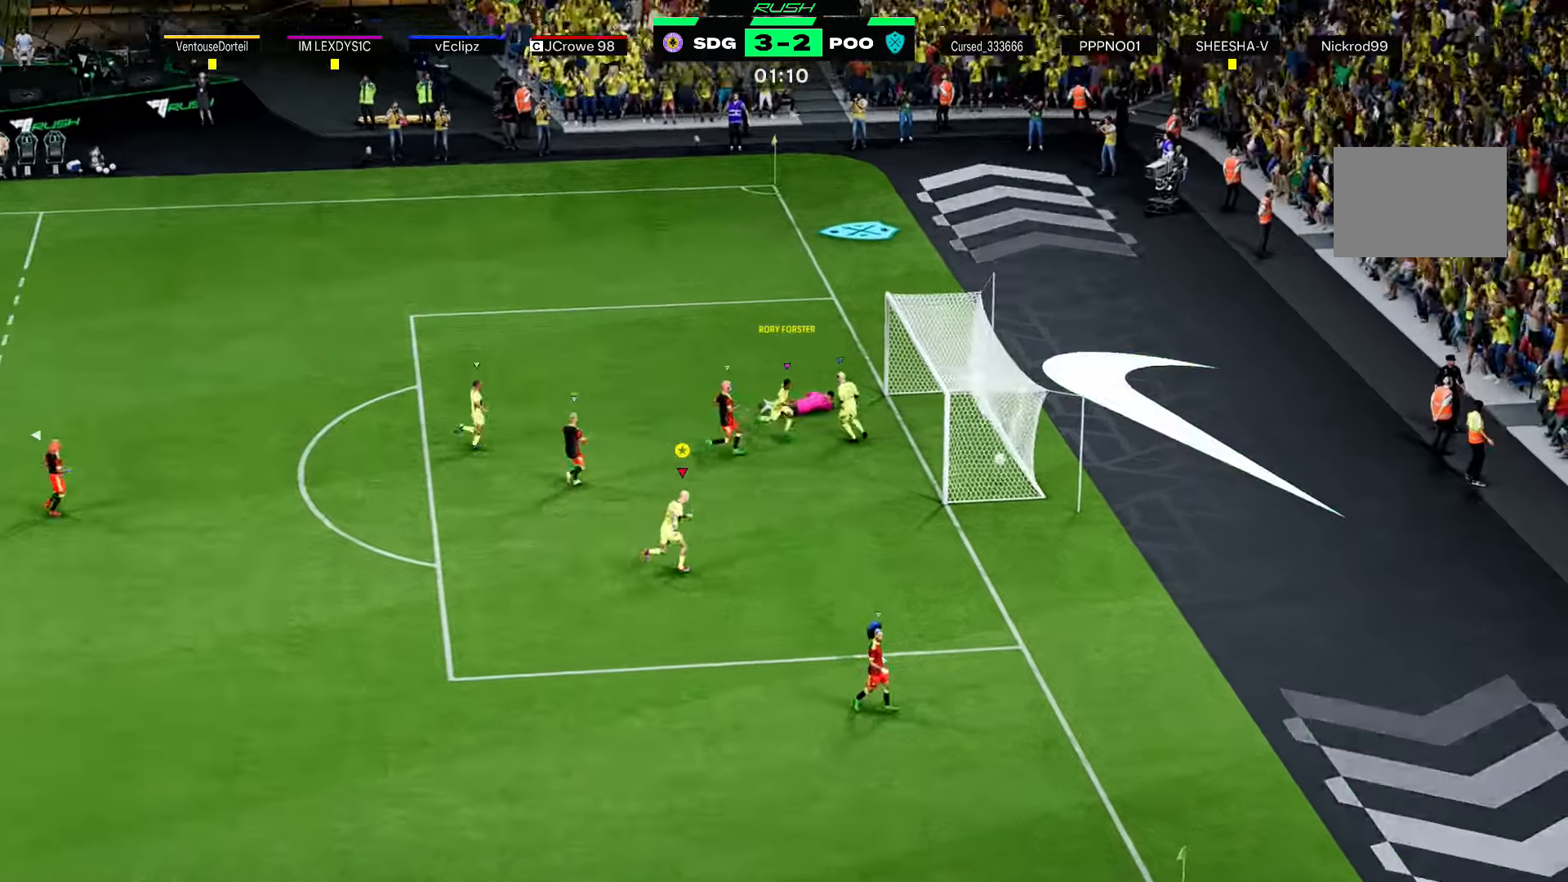
{"buttons": ["R2"], "left_stick": "up-right", "right_stick": "center", "events": []}
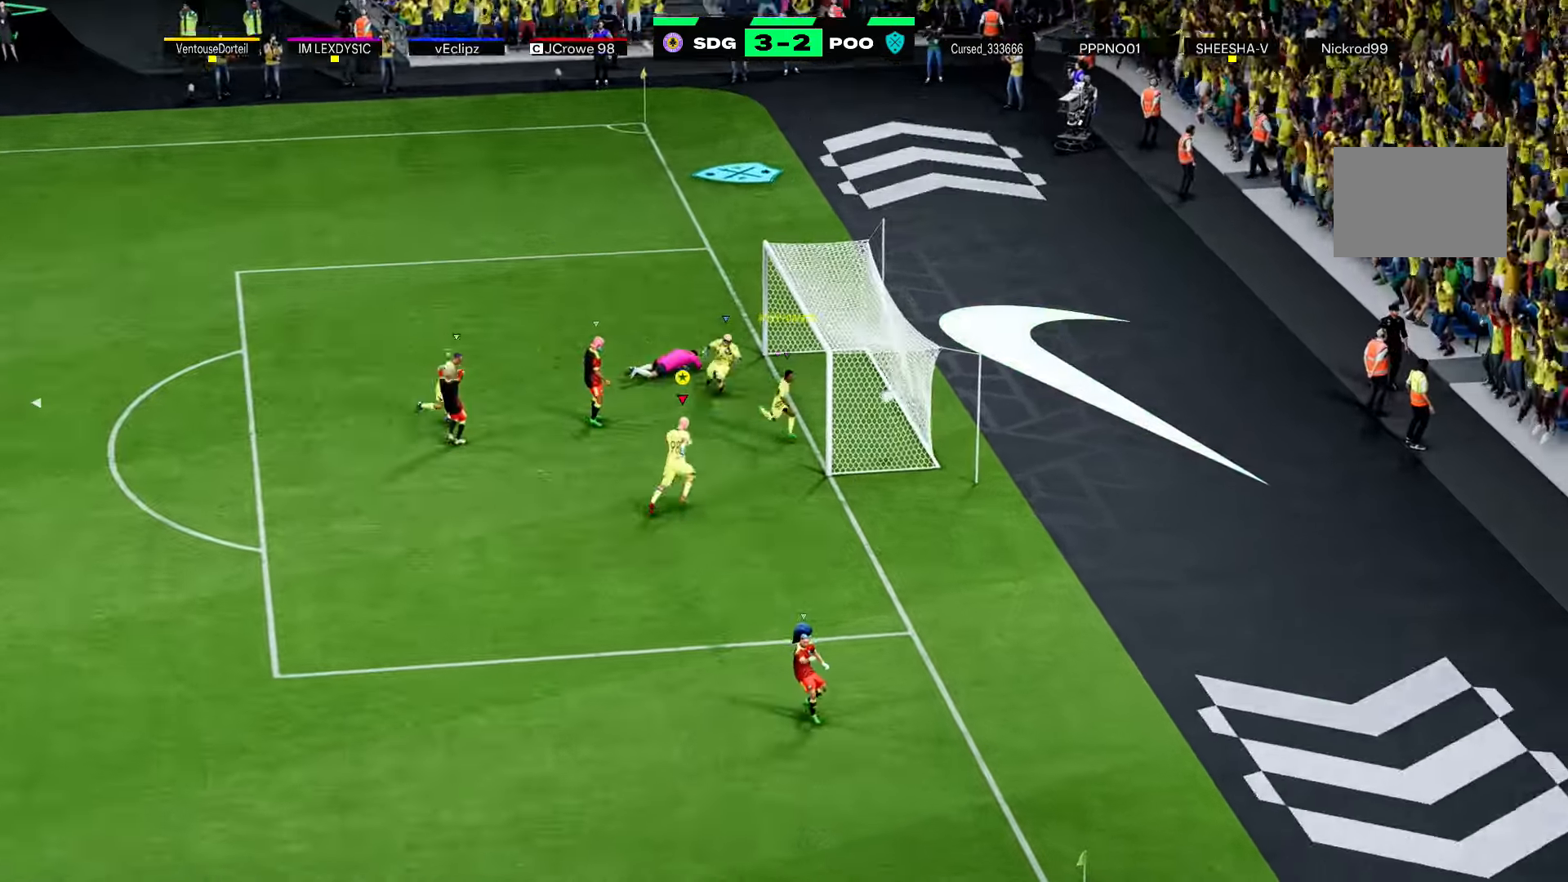
{"buttons": ["R2"], "left_stick": "up-right", "right_stick": "center", "events": []}
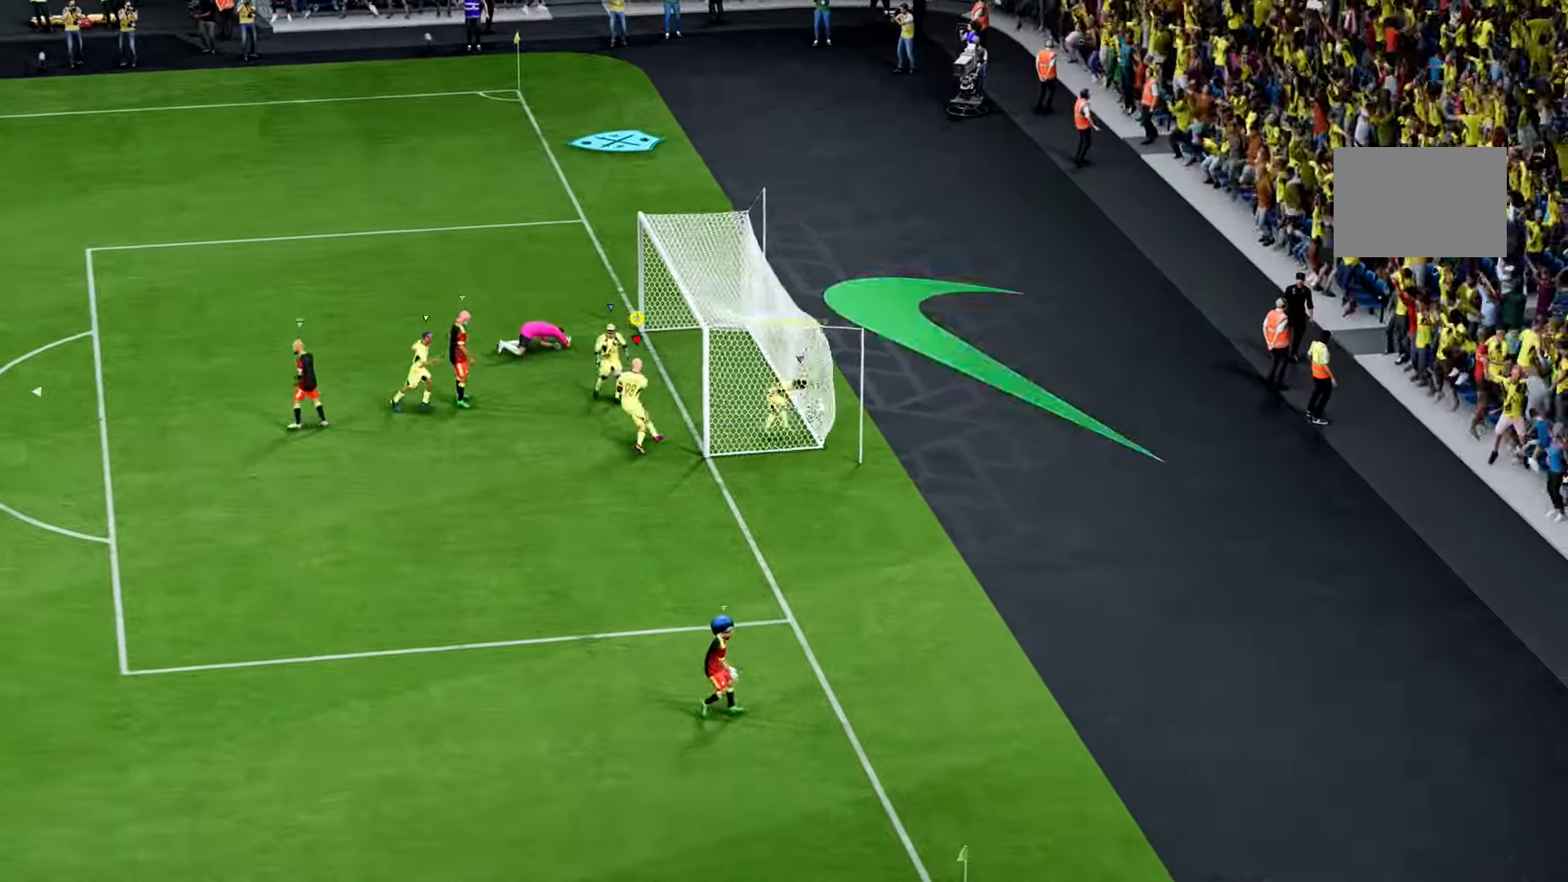
{"buttons": ["R2"], "left_stick": "center", "right_stick": "center"}
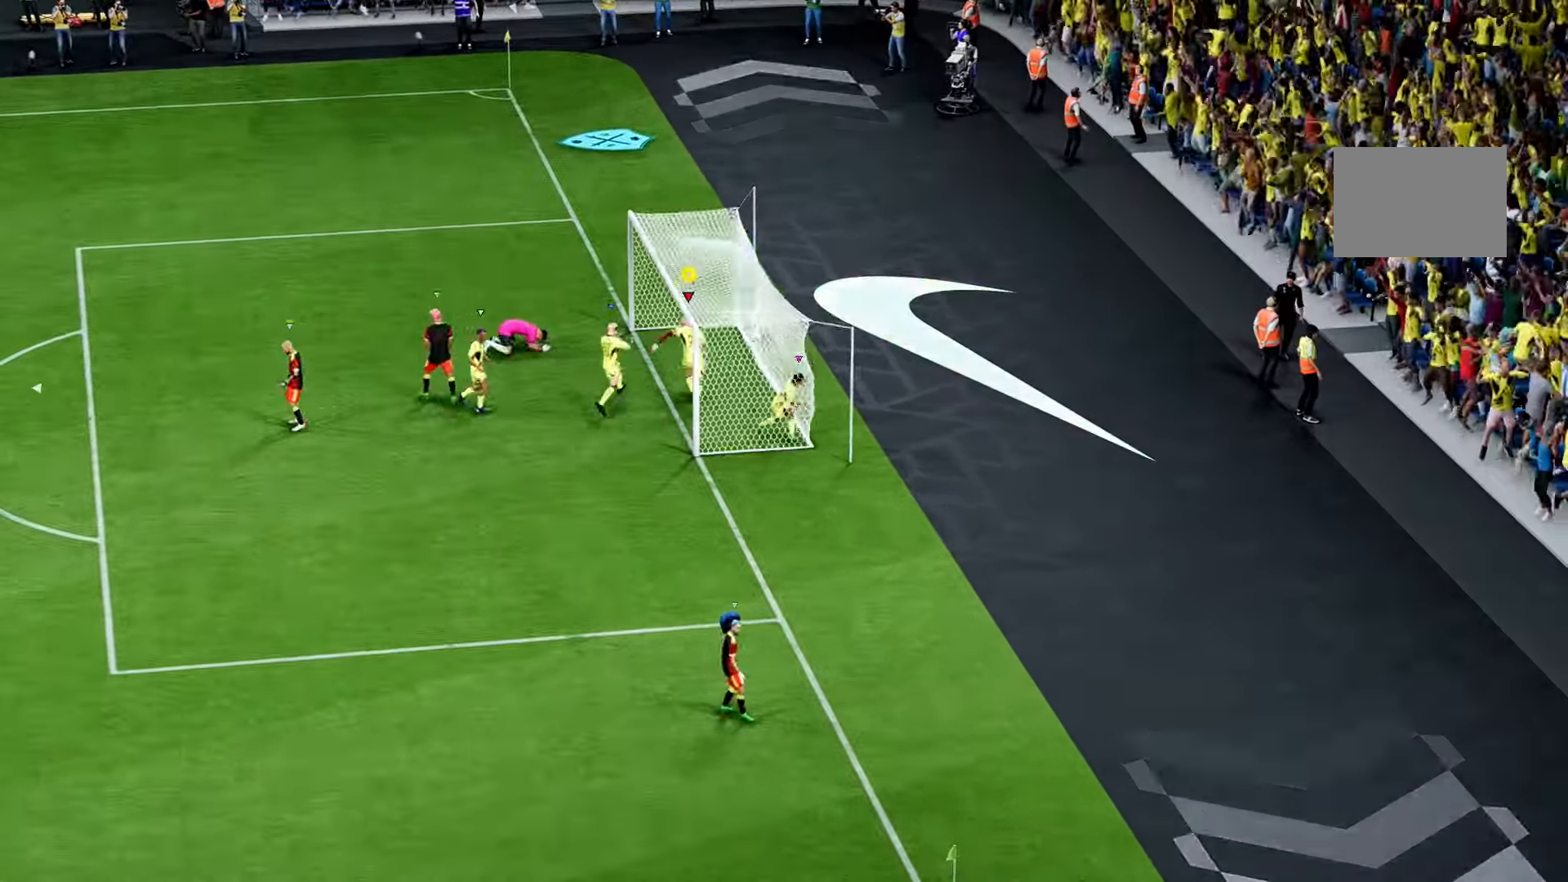
{"buttons": [], "left_stick": "center", "right_stick": "center", "events": [[400, "R2", "up"]]}
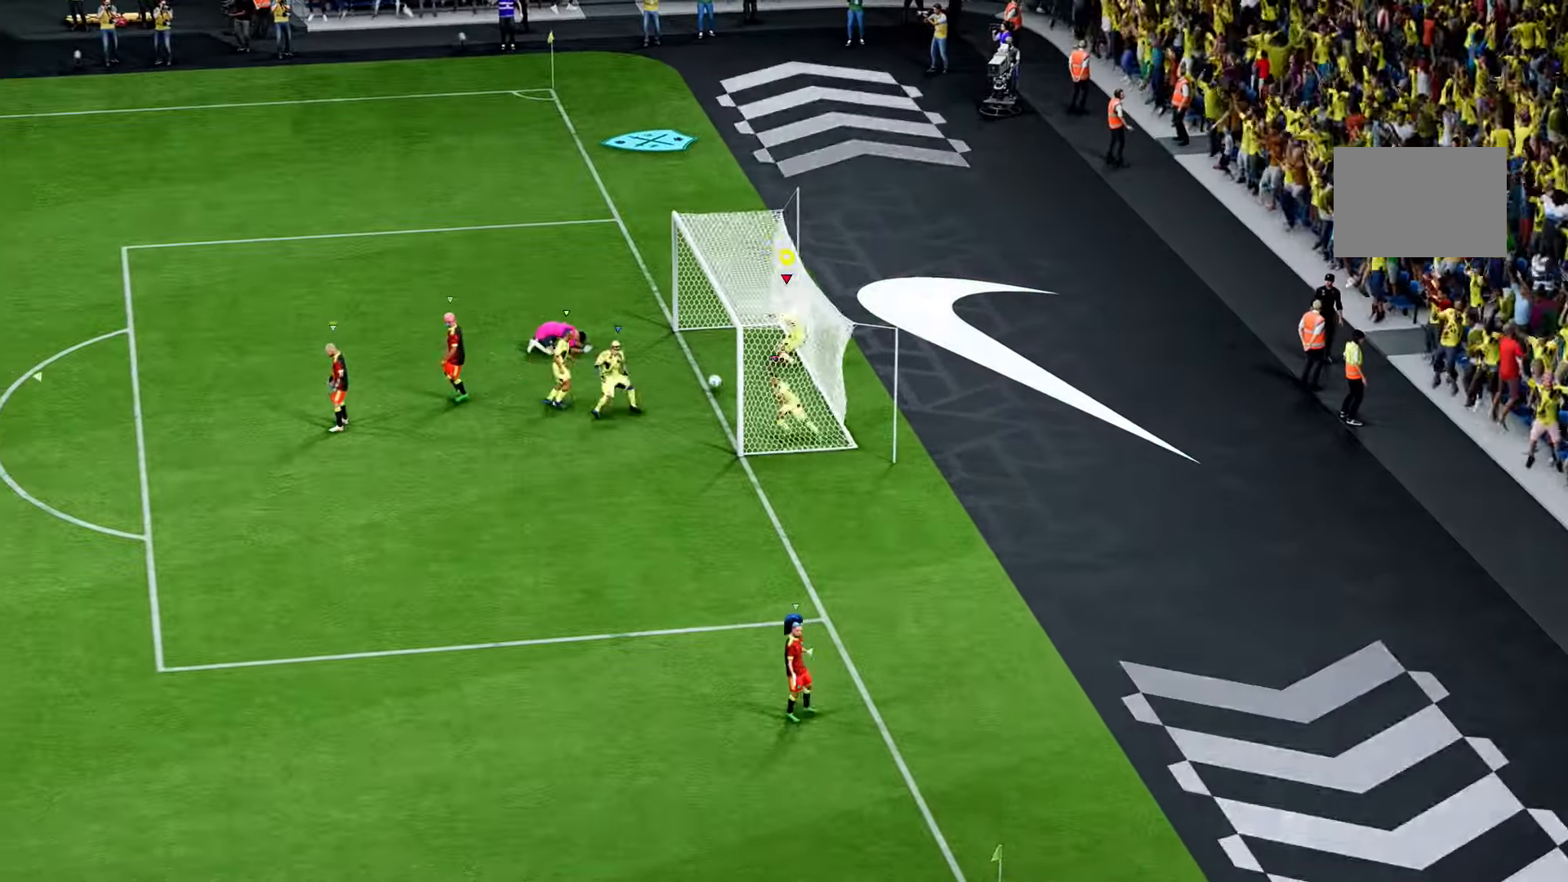
{"buttons": [], "left_stick": "center", "right_stick": "center", "events": []}
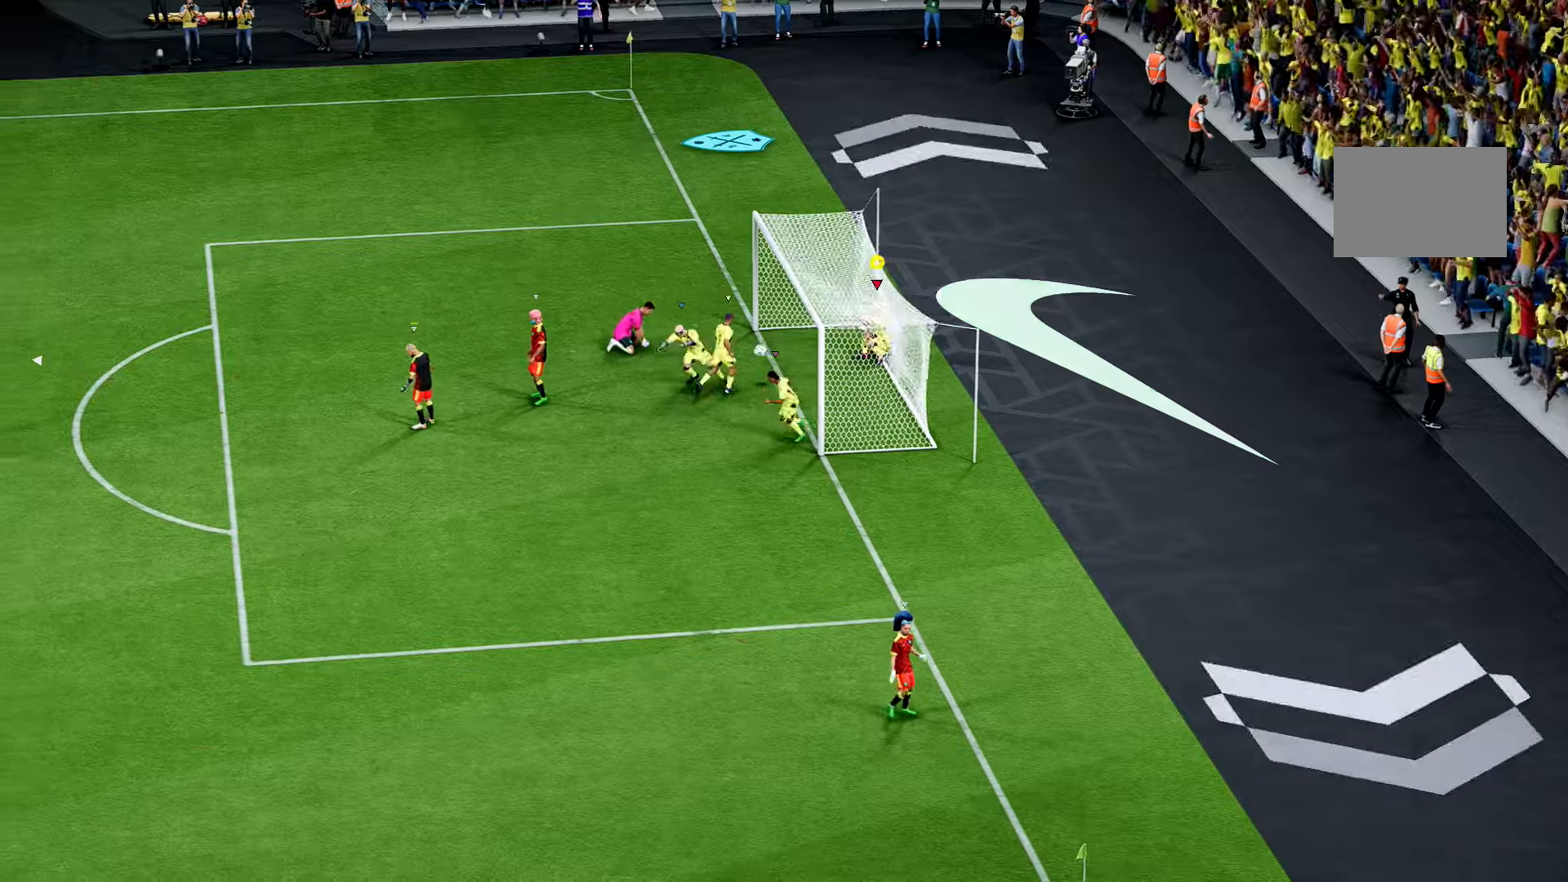
{"buttons": [], "left_stick": "down-right", "right_stick": "center", "events": [[400, "left_stick", "down-right"]]}
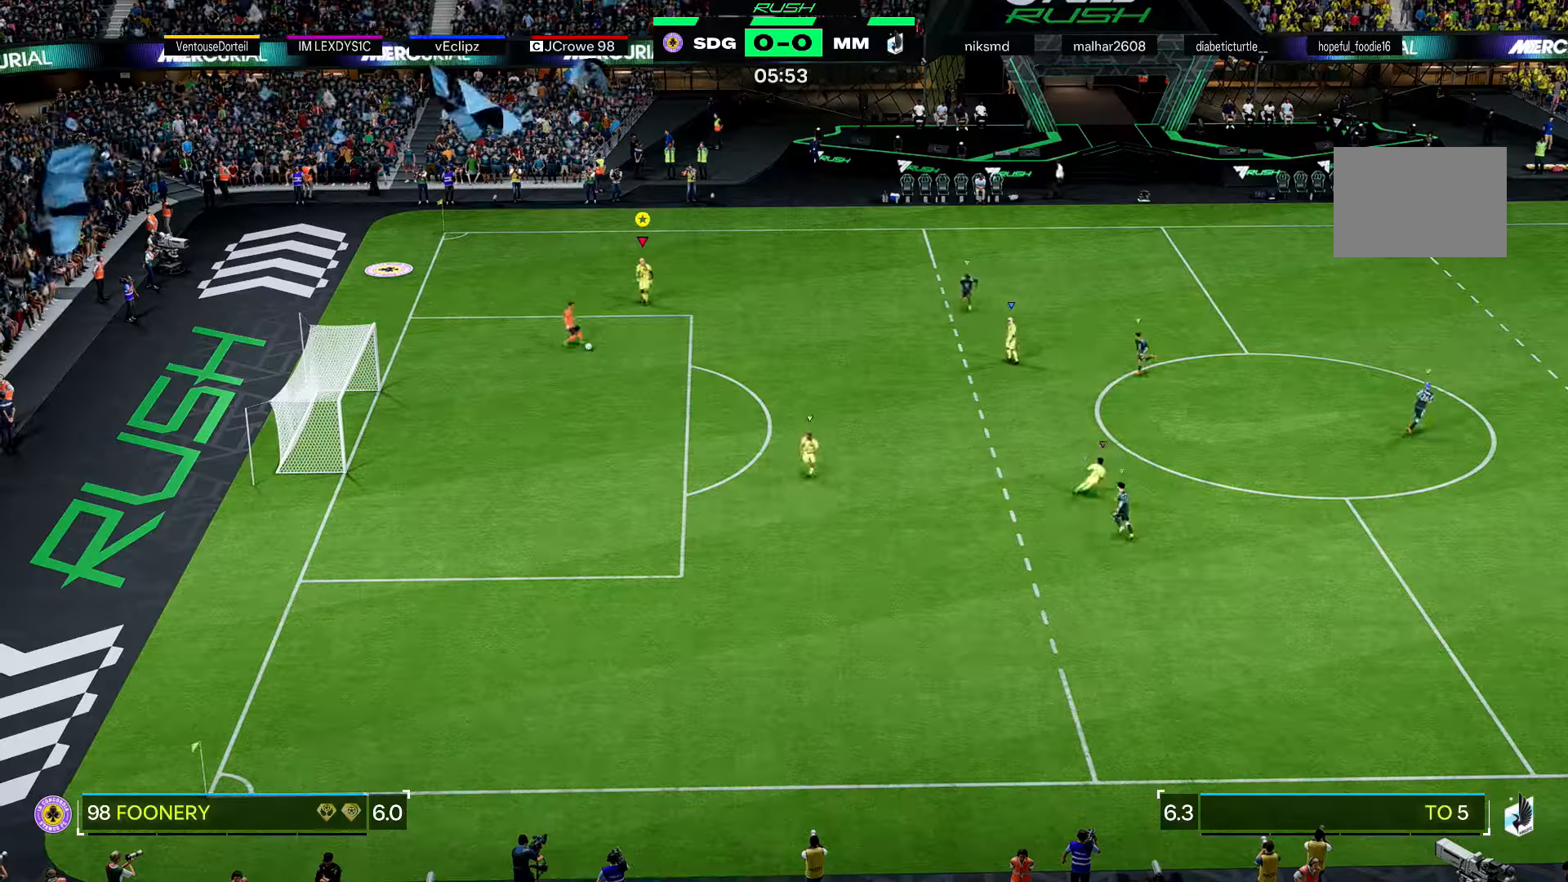
{"buttons": [], "left_stick": "center", "right_stick": "center", "events": [[334, "left_stick", "center"]]}
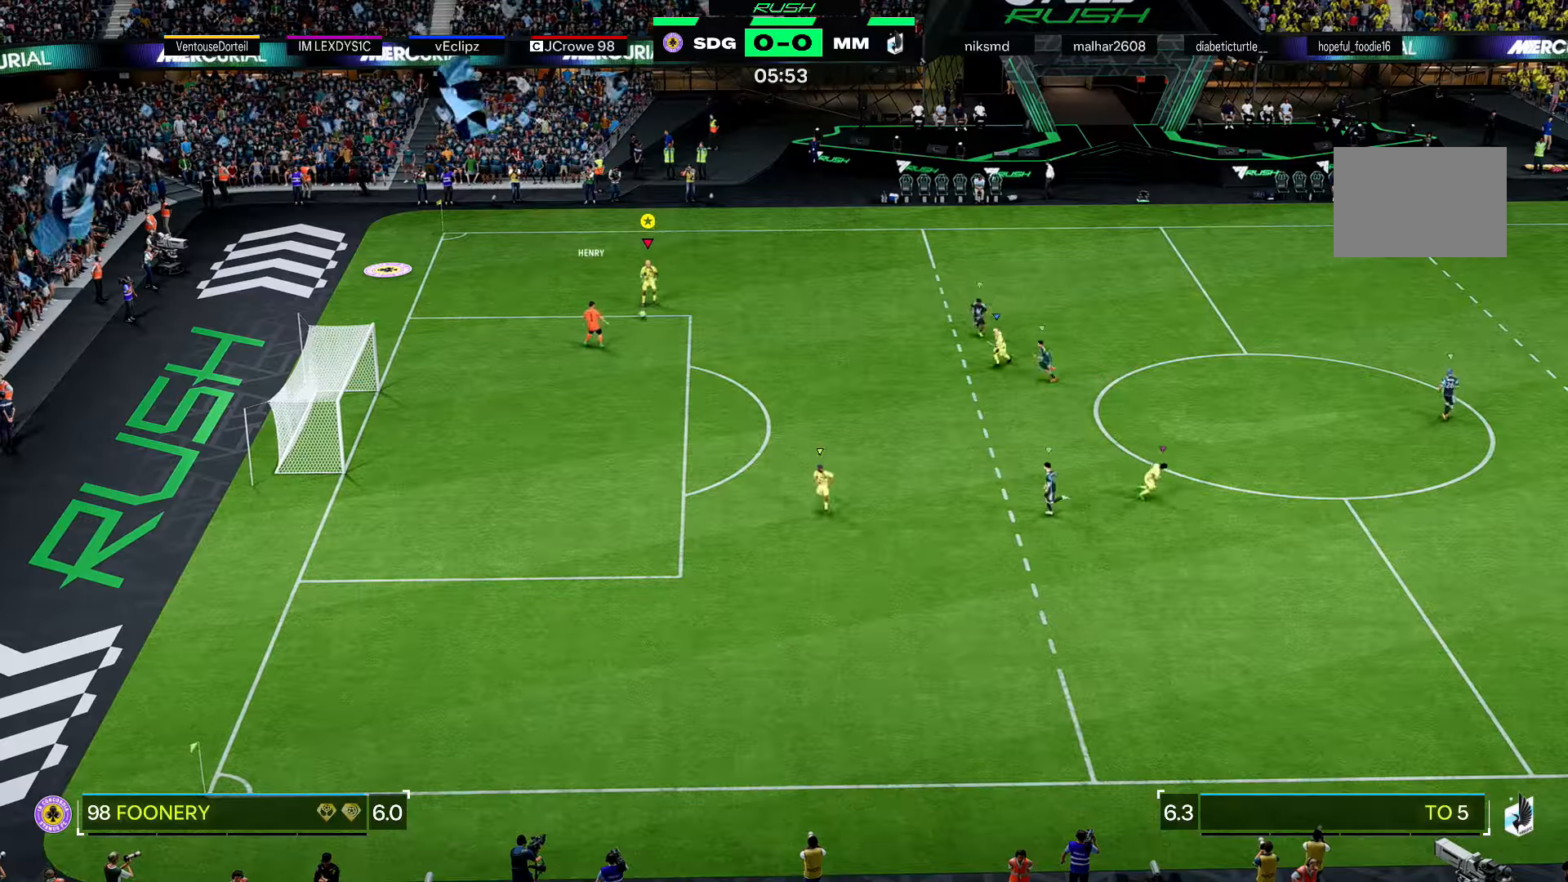
{"buttons": [], "left_stick": "up-right", "right_stick": "center", "events": [[300, "left_stick", "up-right"]]}
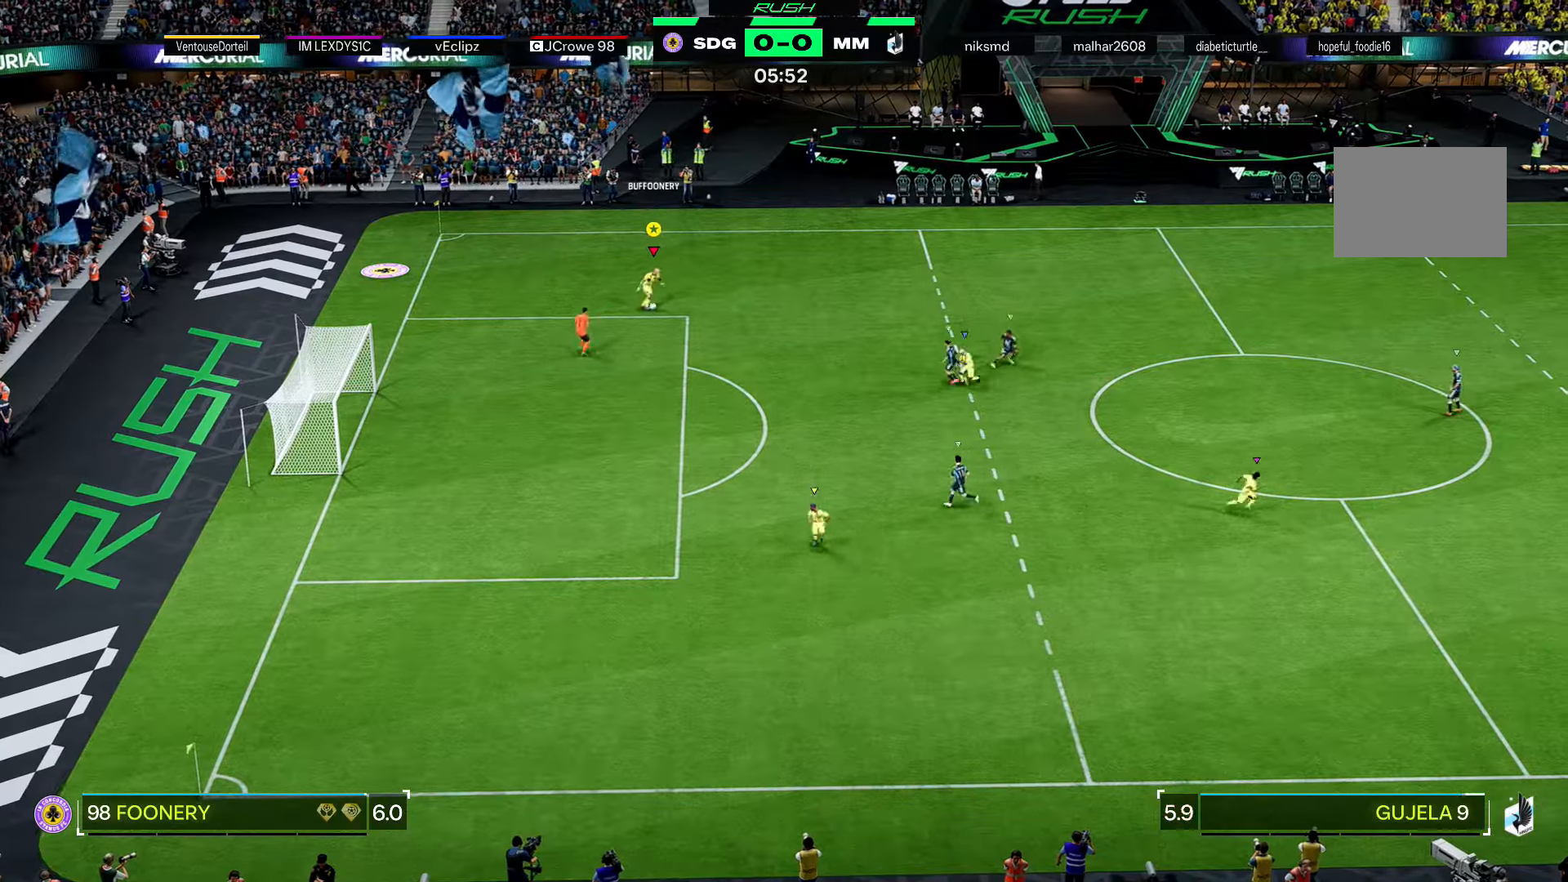
{"buttons": ["L1"], "left_stick": "down-right", "right_stick": "center", "events": [[167, "left_stick", "right"], [234, "L1", "down"], [234, "Y", "down"], [267, "left_stick", "down-right"], [501, "Y", "up"]]}
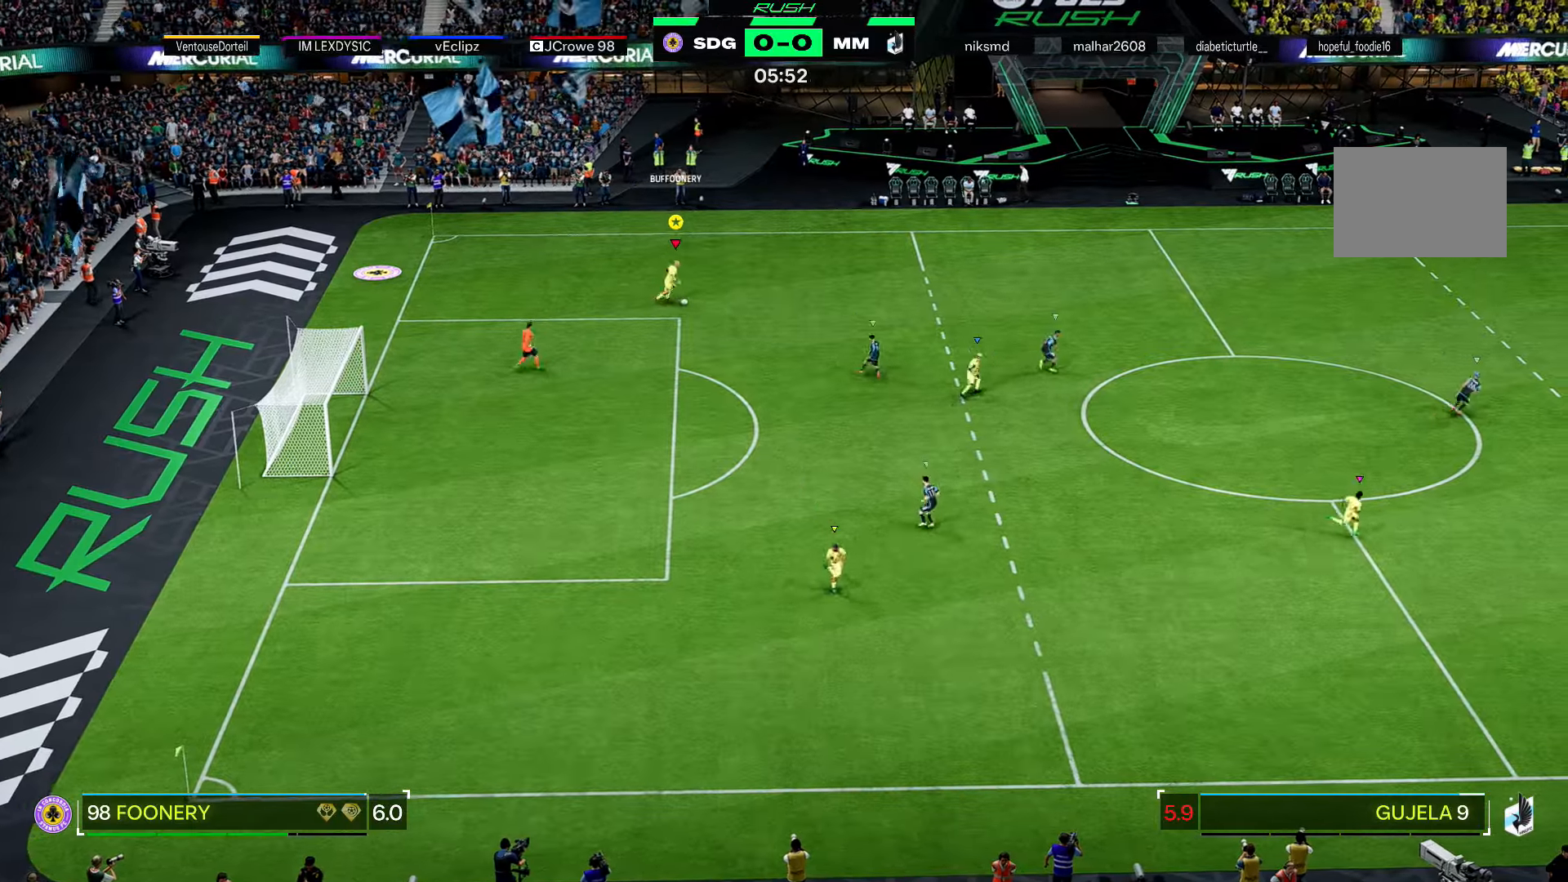
{"buttons": ["L1"], "left_stick": "down-right", "right_stick": "center", "events": [[300, "L2", "down"], [400, "L2", "up"]]}
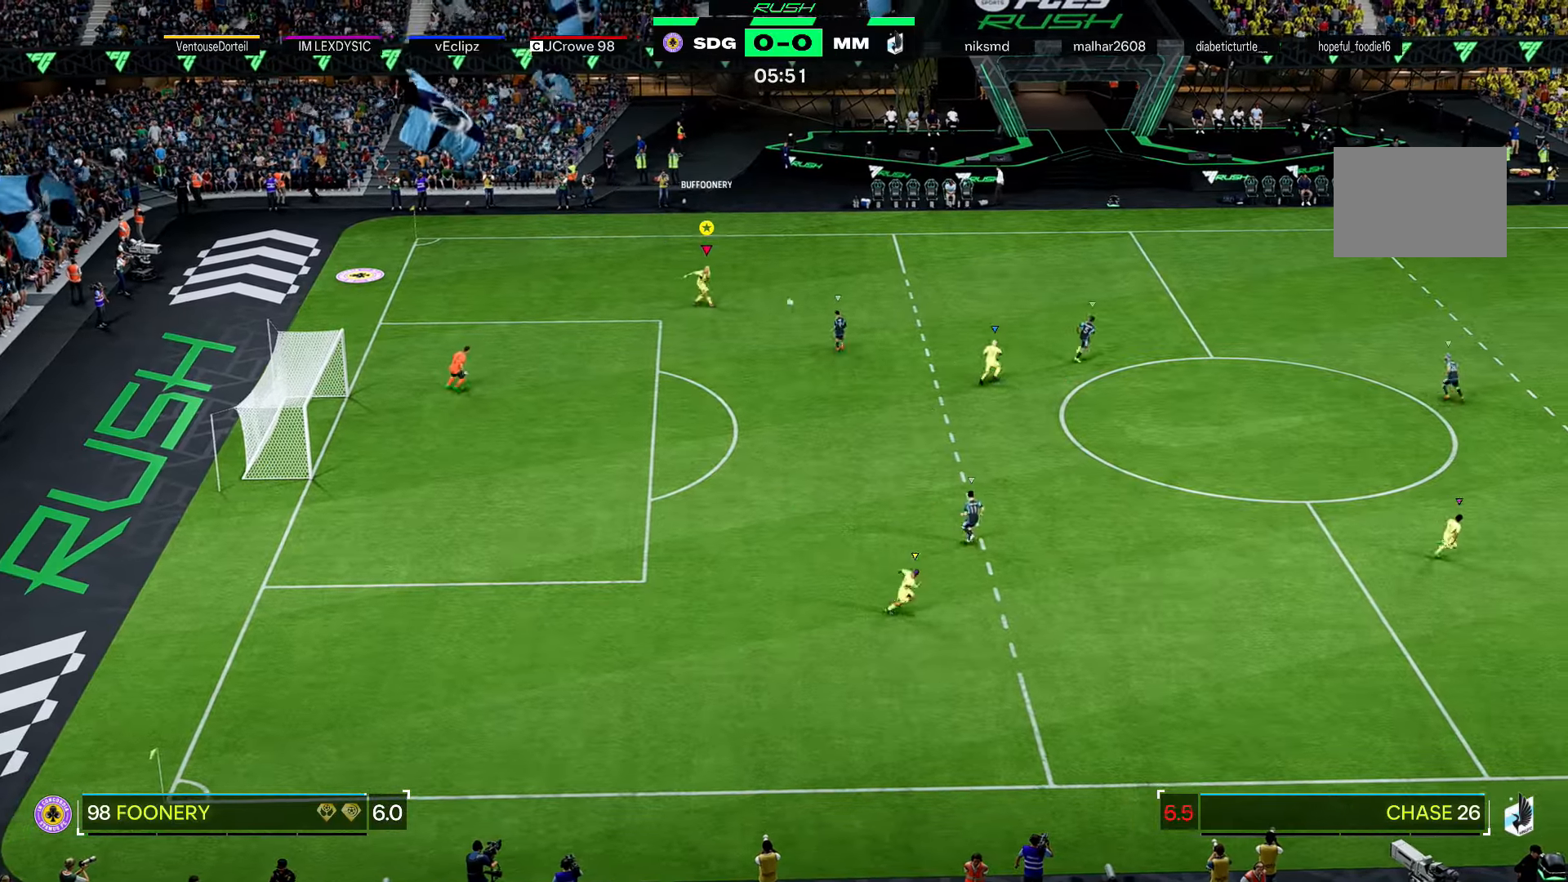
{"buttons": [], "left_stick": "down-right", "right_stick": "center", "events": [[34, "L2", "down"], [367, "L1", "up"], [401, "L2", "up"]]}
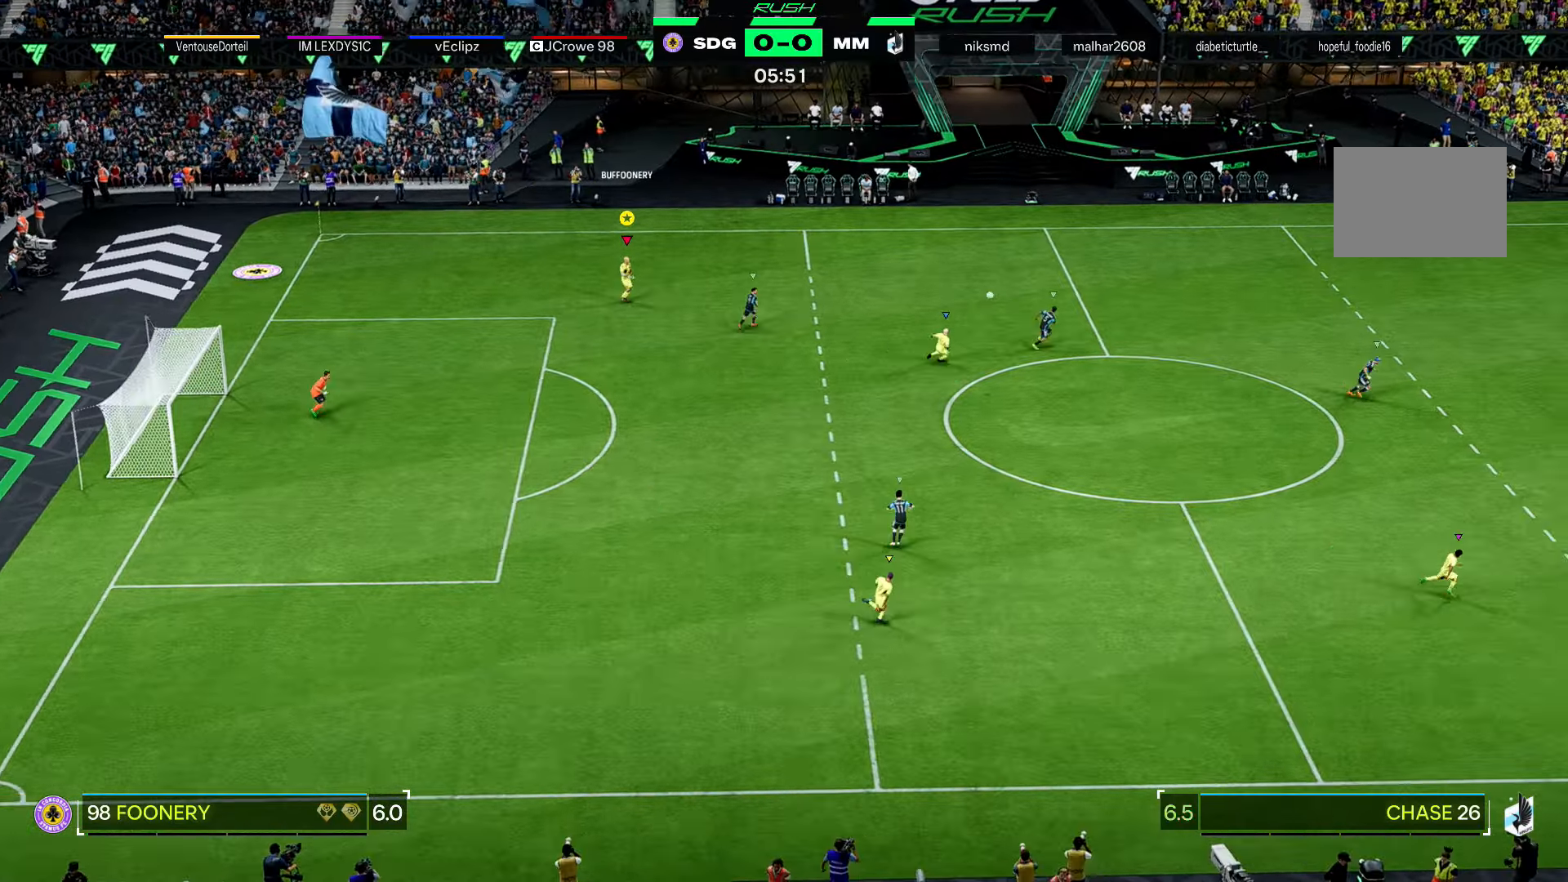
{"buttons": [], "left_stick": "right", "right_stick": "center", "events": [[167, "left_stick", "right"]]}
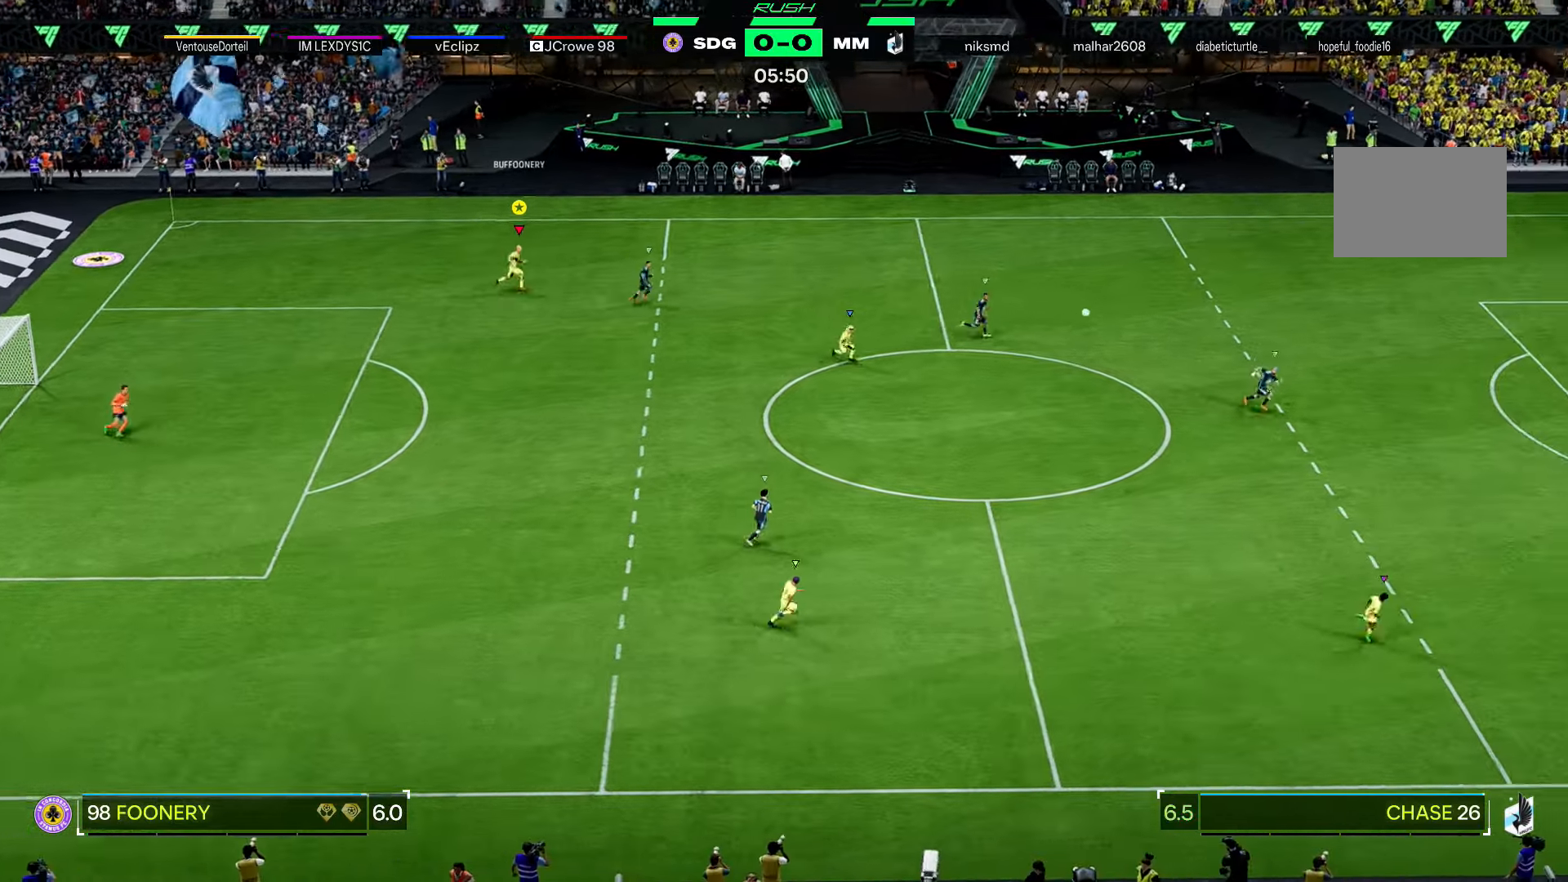
{"buttons": [], "left_stick": "right", "right_stick": "center", "events": []}
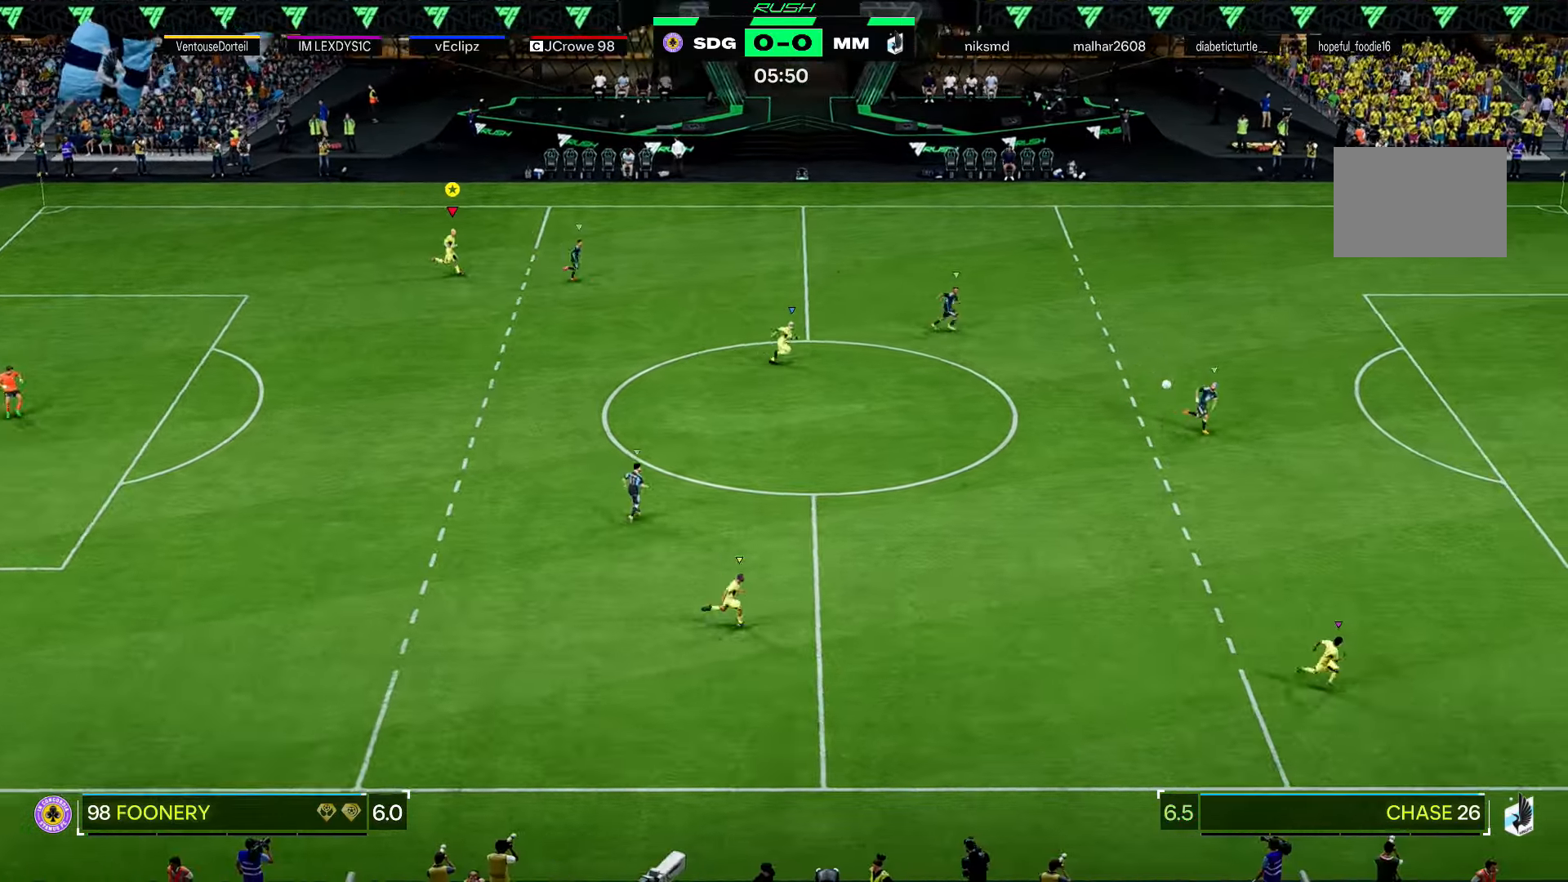
{"buttons": [], "left_stick": "up-right", "right_stick": "center", "events": [[500, "left_stick", "up-right"]]}
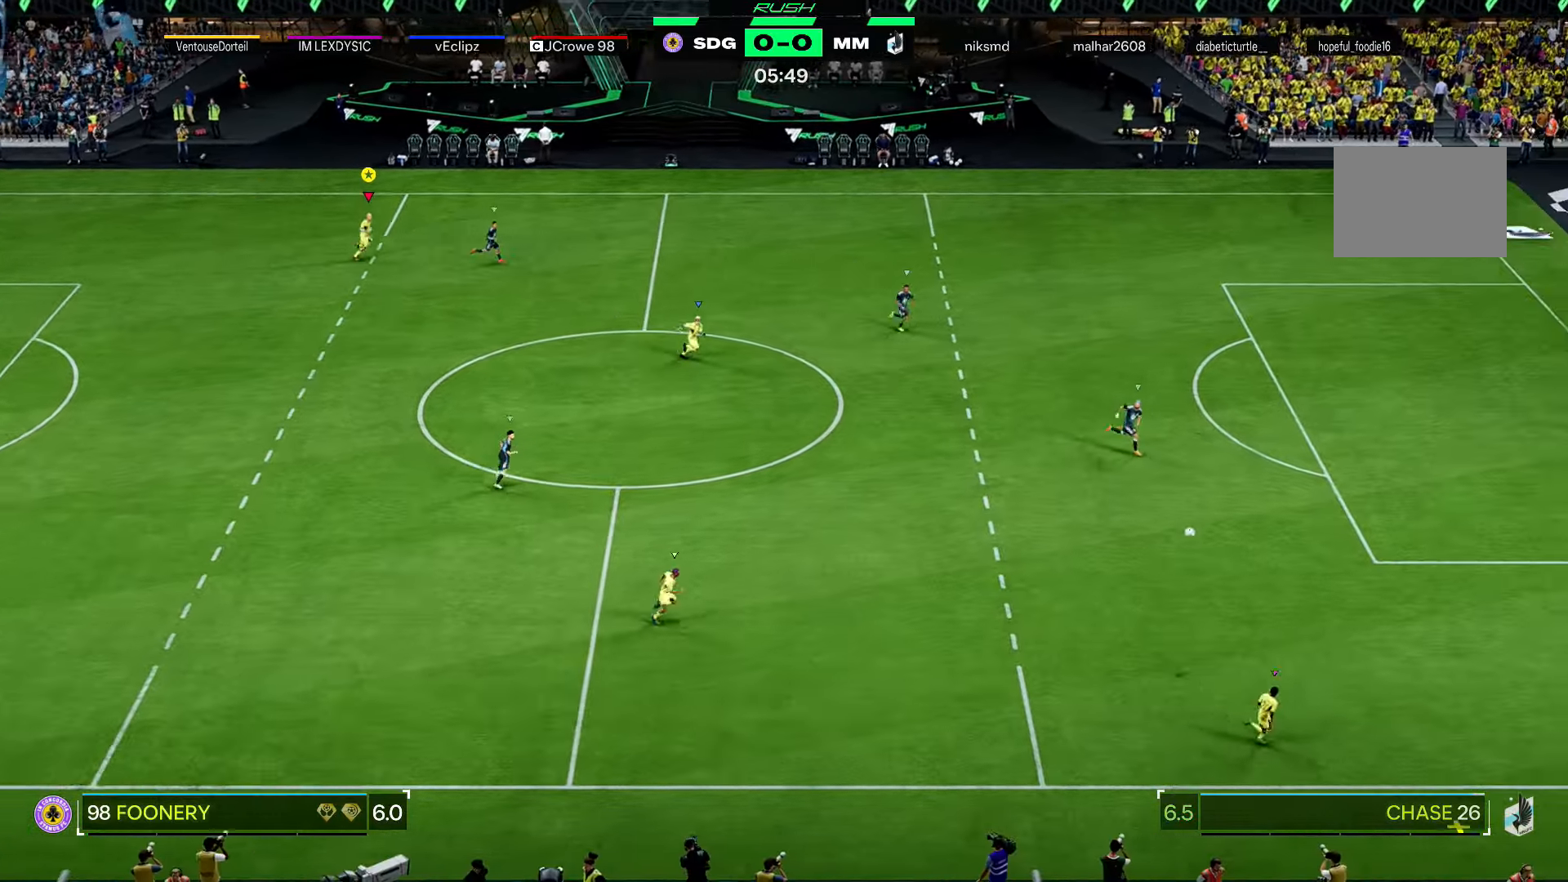
{"buttons": [], "left_stick": "up-right", "right_stick": "center", "events": []}
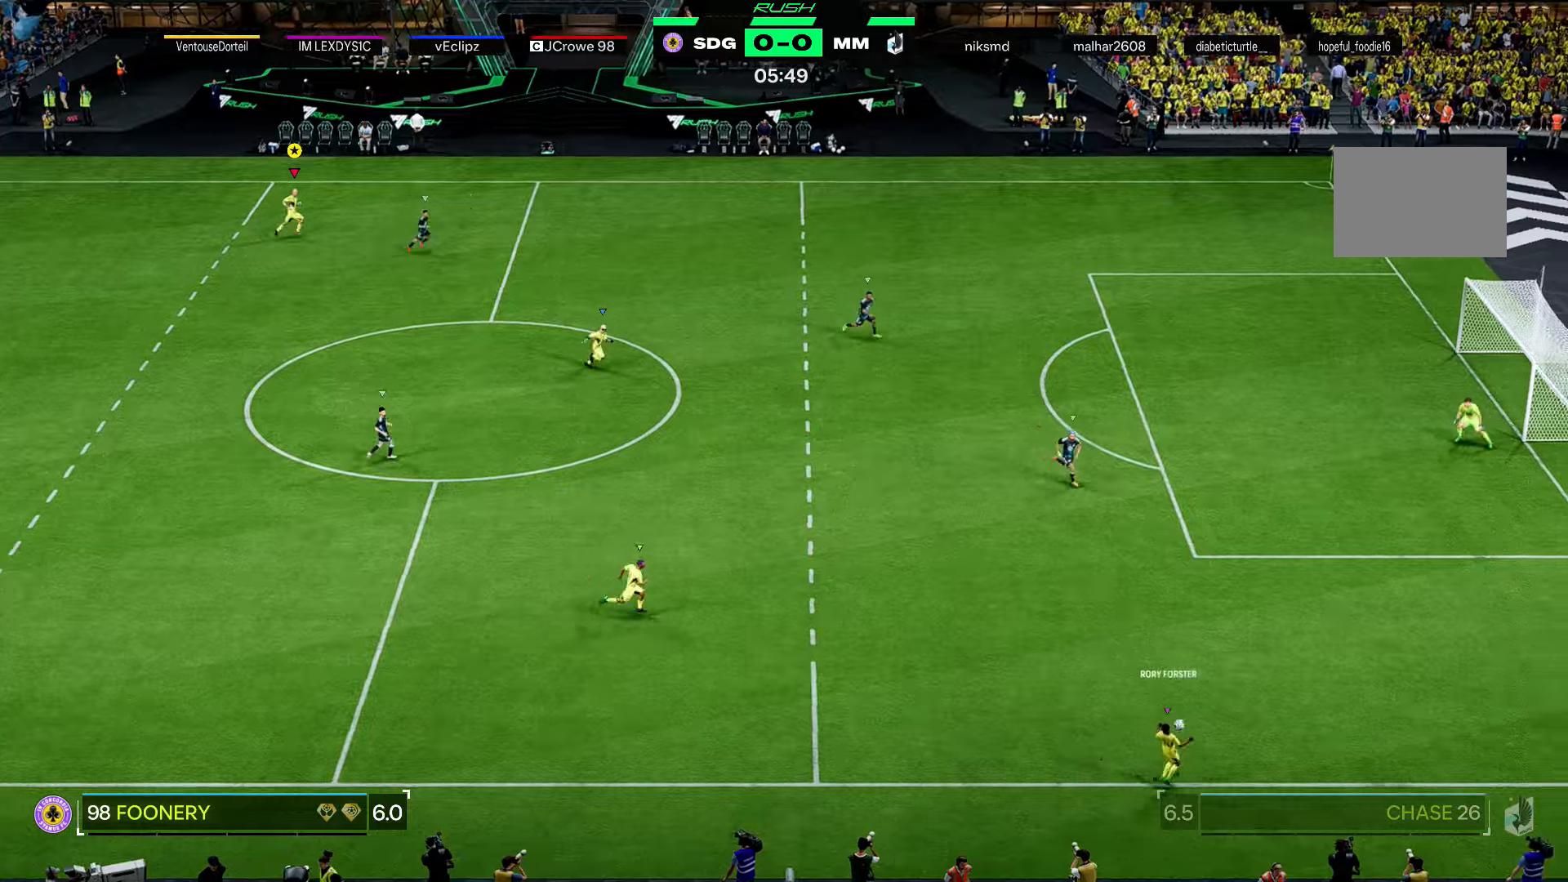
{"buttons": [], "left_stick": "right", "right_stick": "center", "events": [[401, "left_stick", "right"]]}
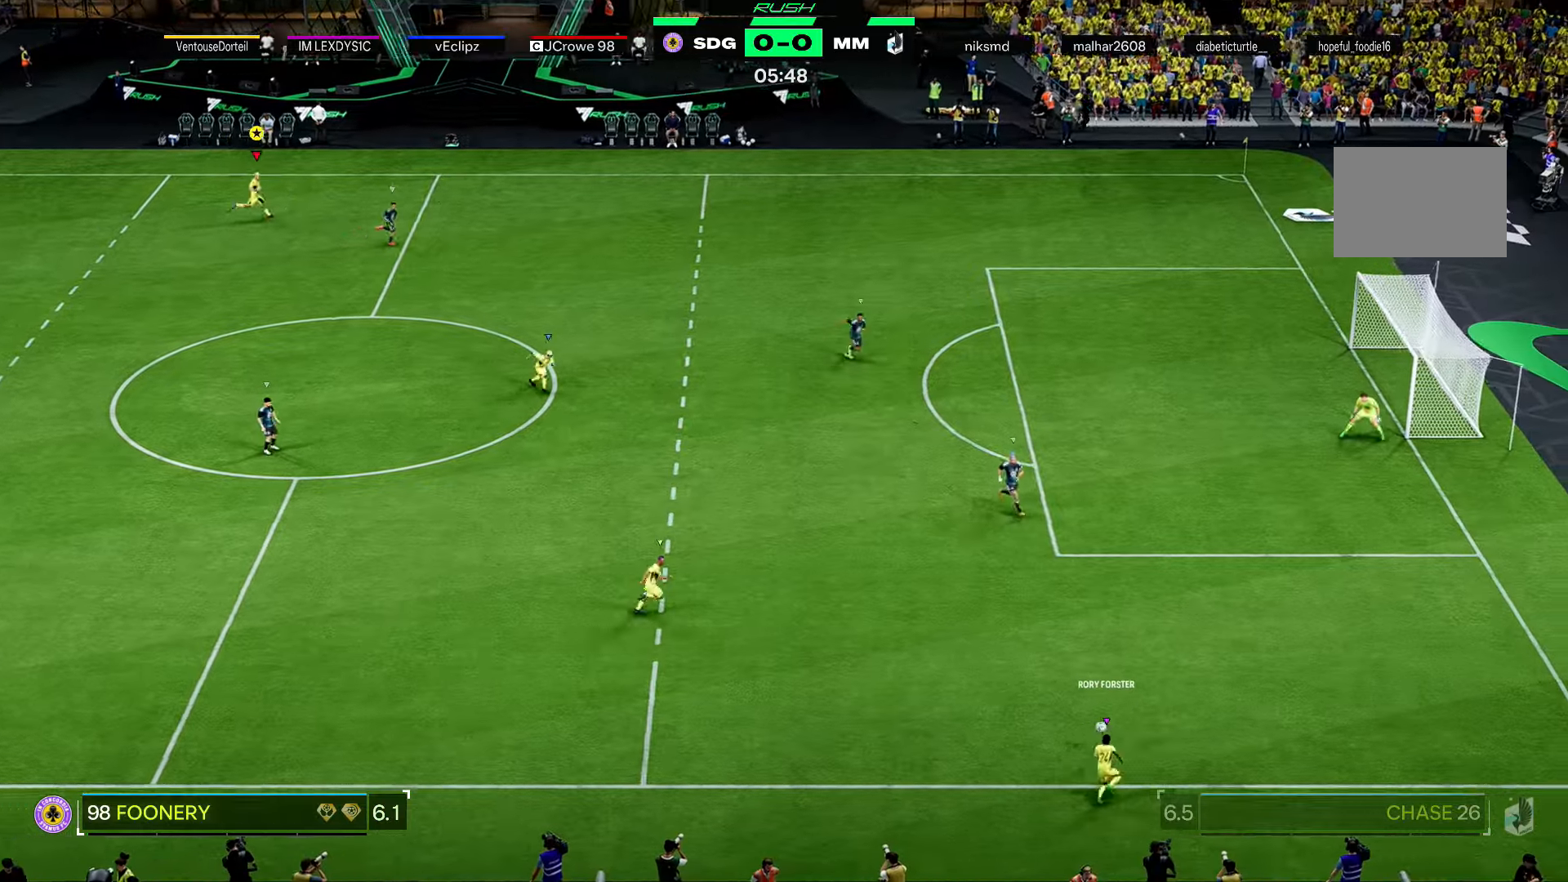
{"buttons": [], "left_stick": "right", "right_stick": "center", "events": []}
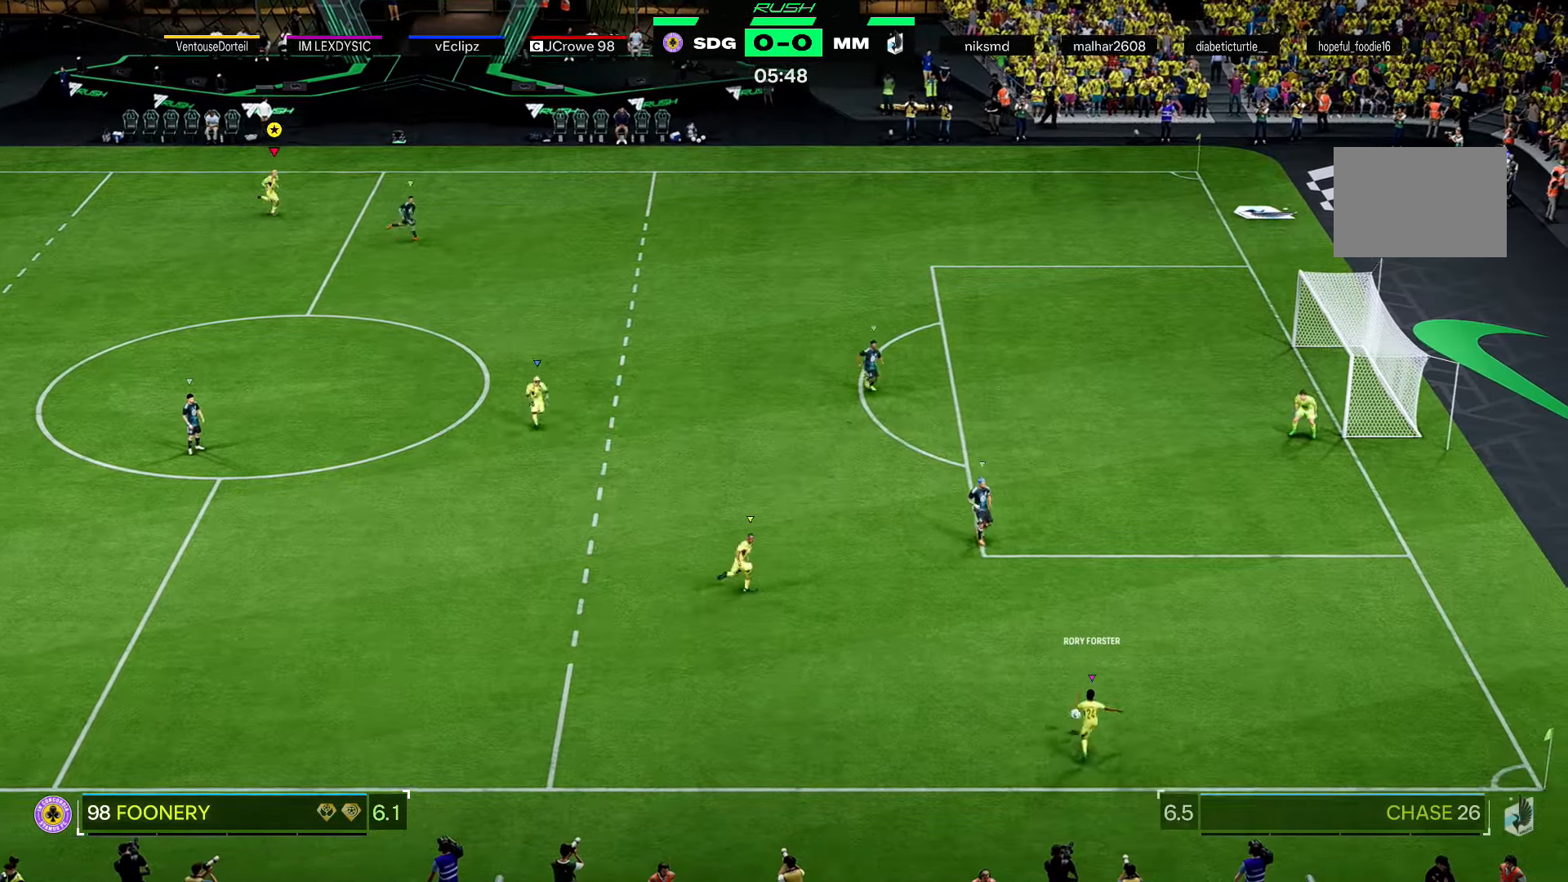
{"buttons": [], "left_stick": "right", "right_stick": "center", "events": []}
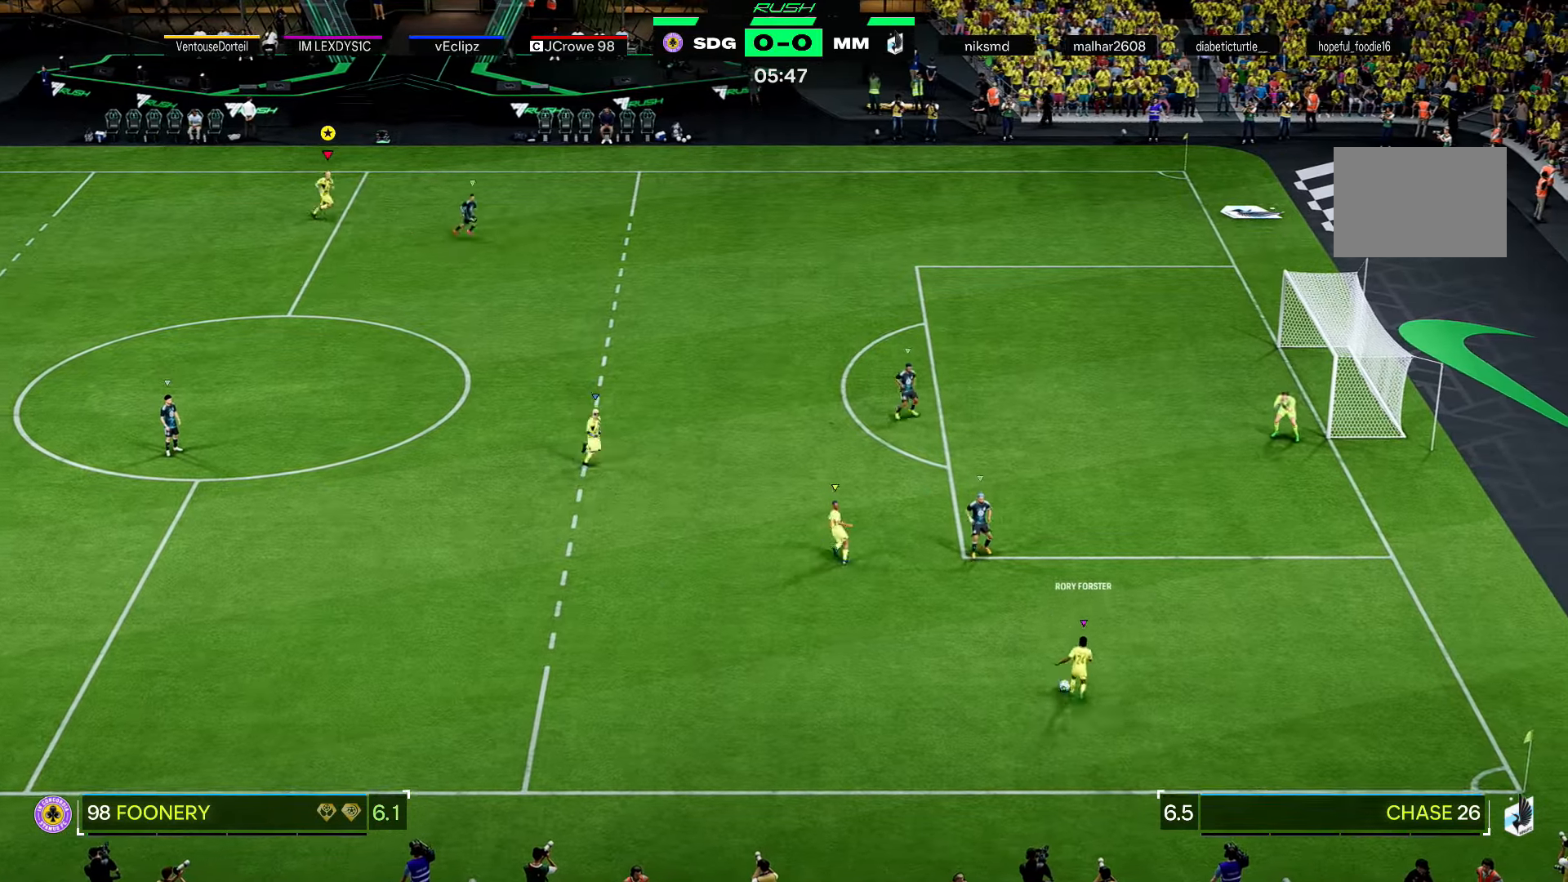
{"buttons": [], "left_stick": "down-right", "right_stick": "center", "events": [[400, "left_stick", "down-right"]]}
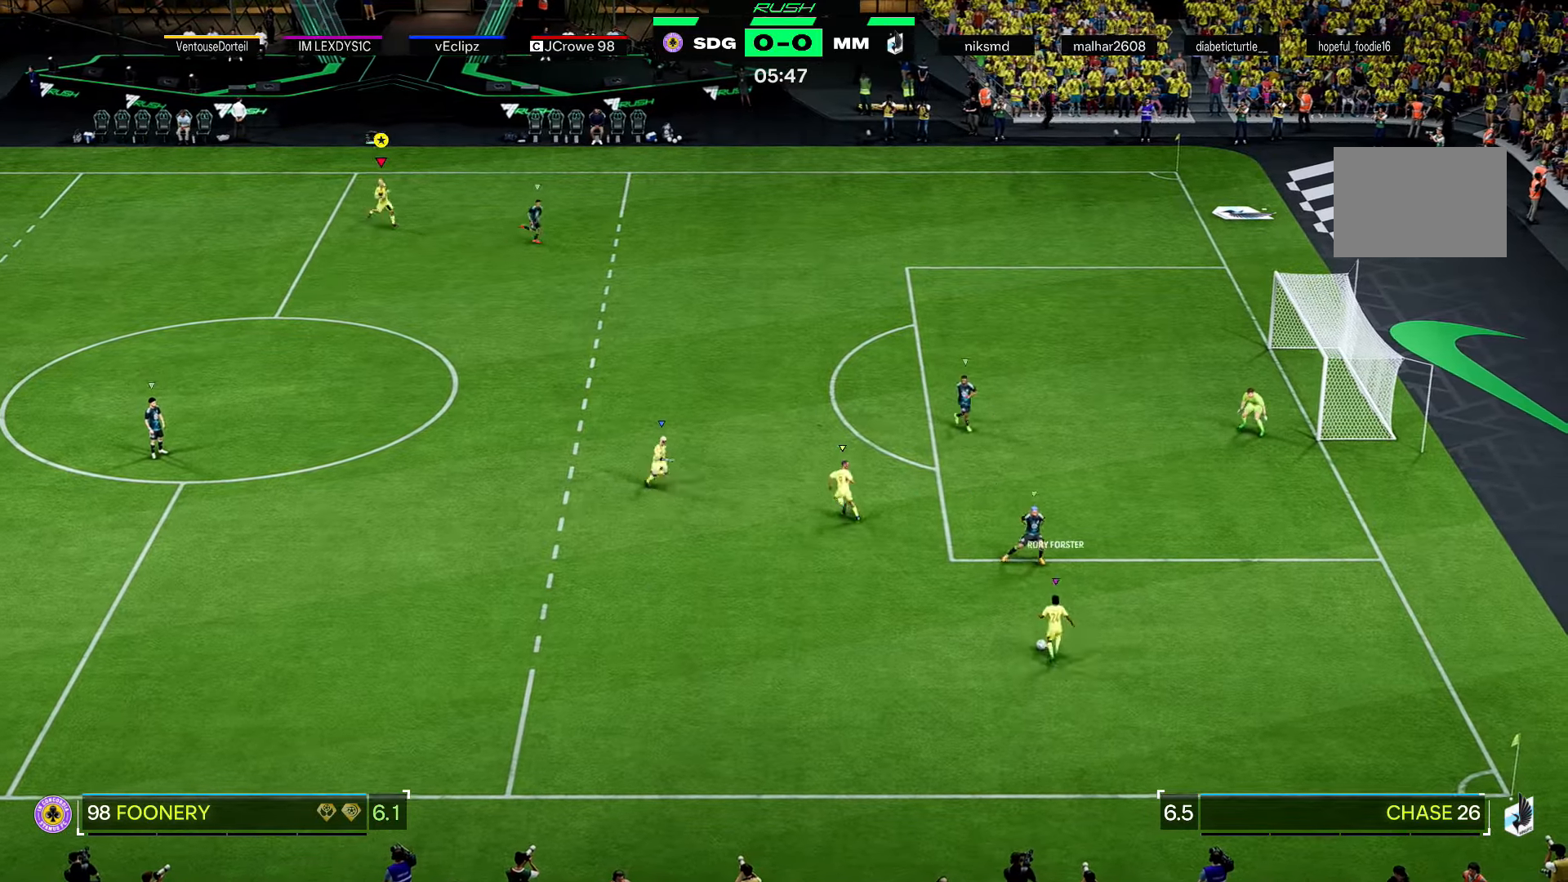
{"buttons": [], "left_stick": "down", "right_stick": "center", "events": [[200, "left_stick", "down"]]}
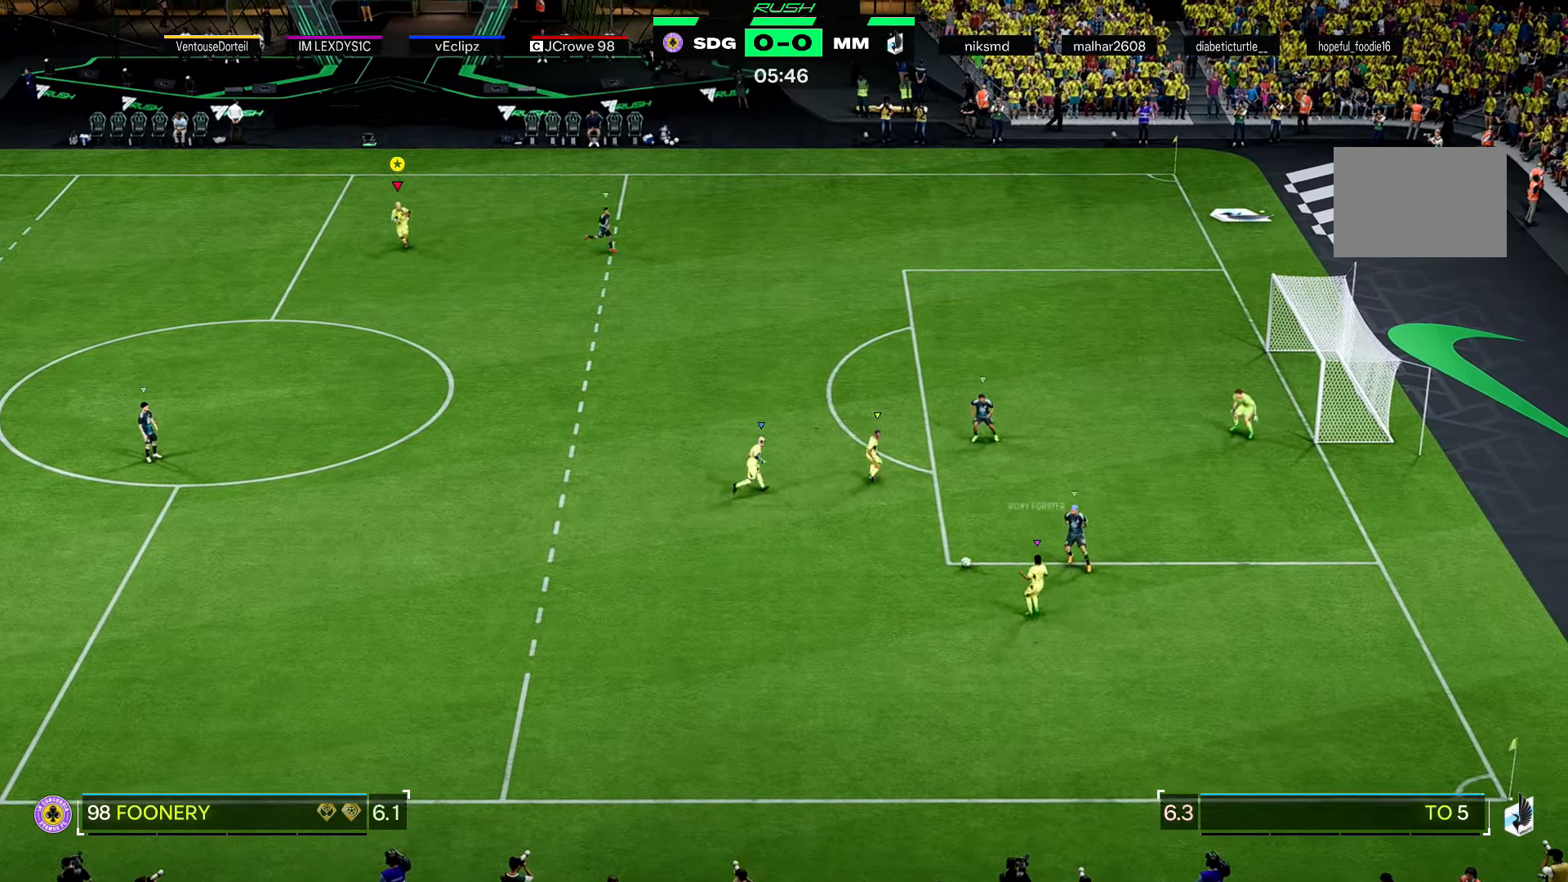
{"buttons": [], "left_stick": "right", "right_stick": "center", "events": [[133, "left_stick", "down-right"], [267, "left_stick", "right"]]}
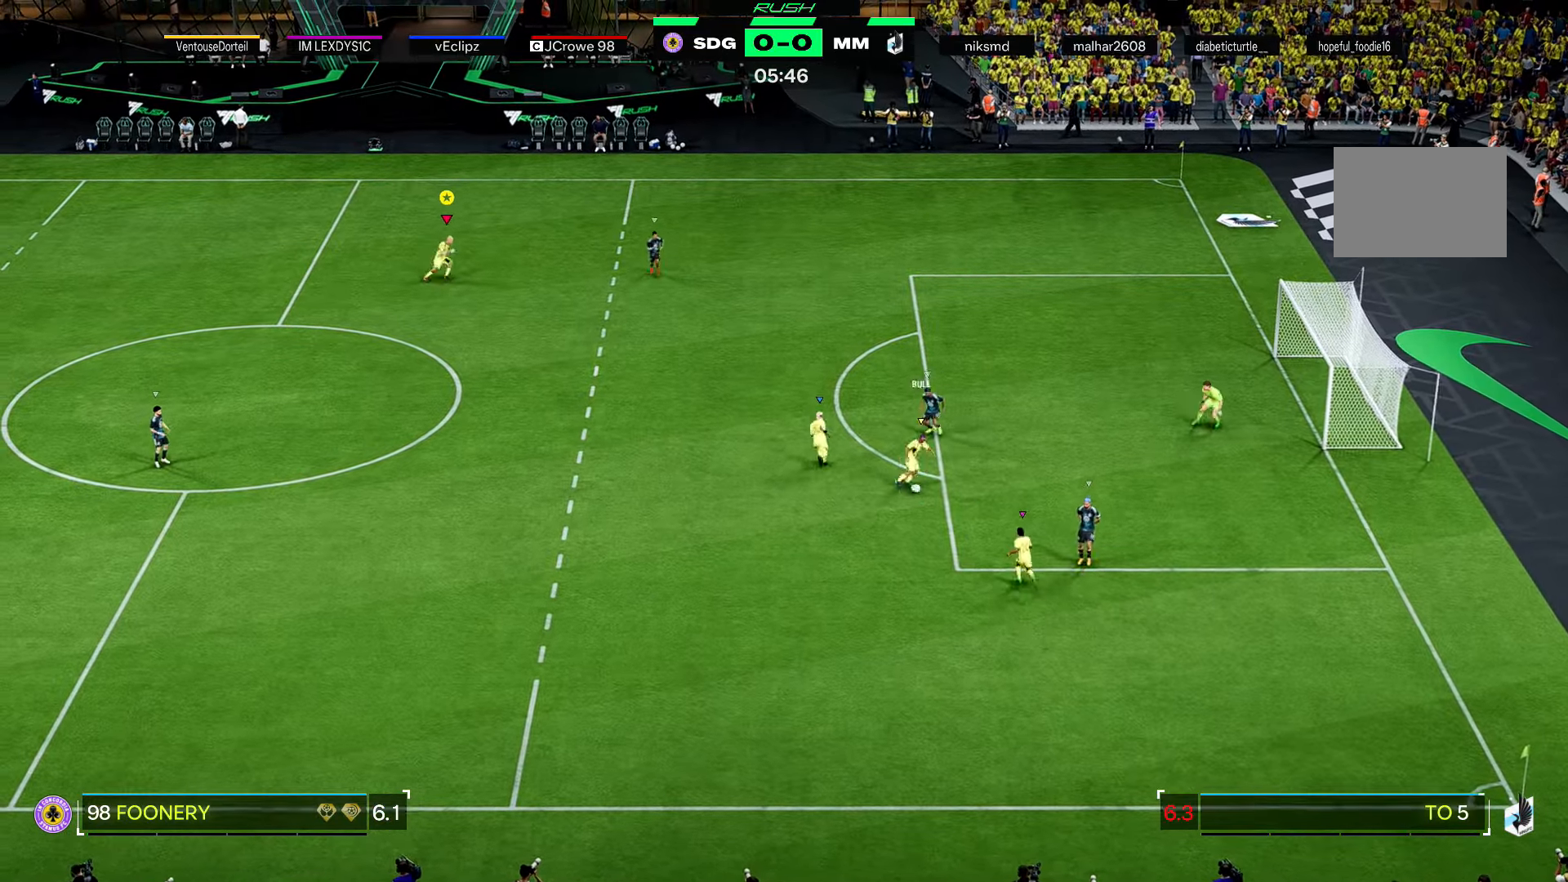
{"buttons": [], "left_stick": "right", "right_stick": "center", "events": []}
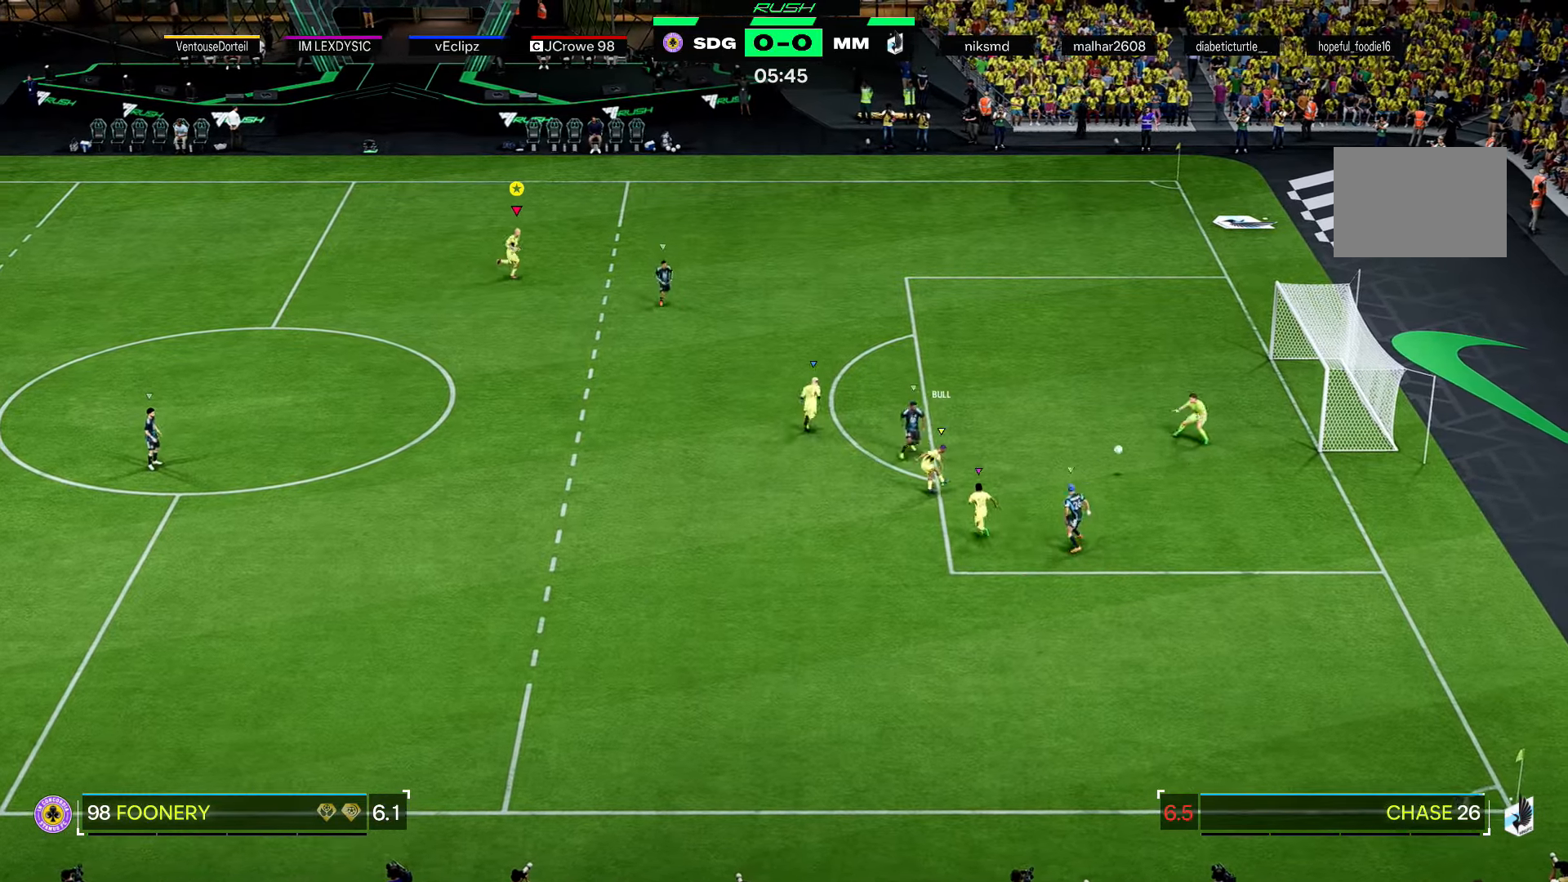
{"buttons": [], "left_stick": "right", "right_stick": "center", "events": []}
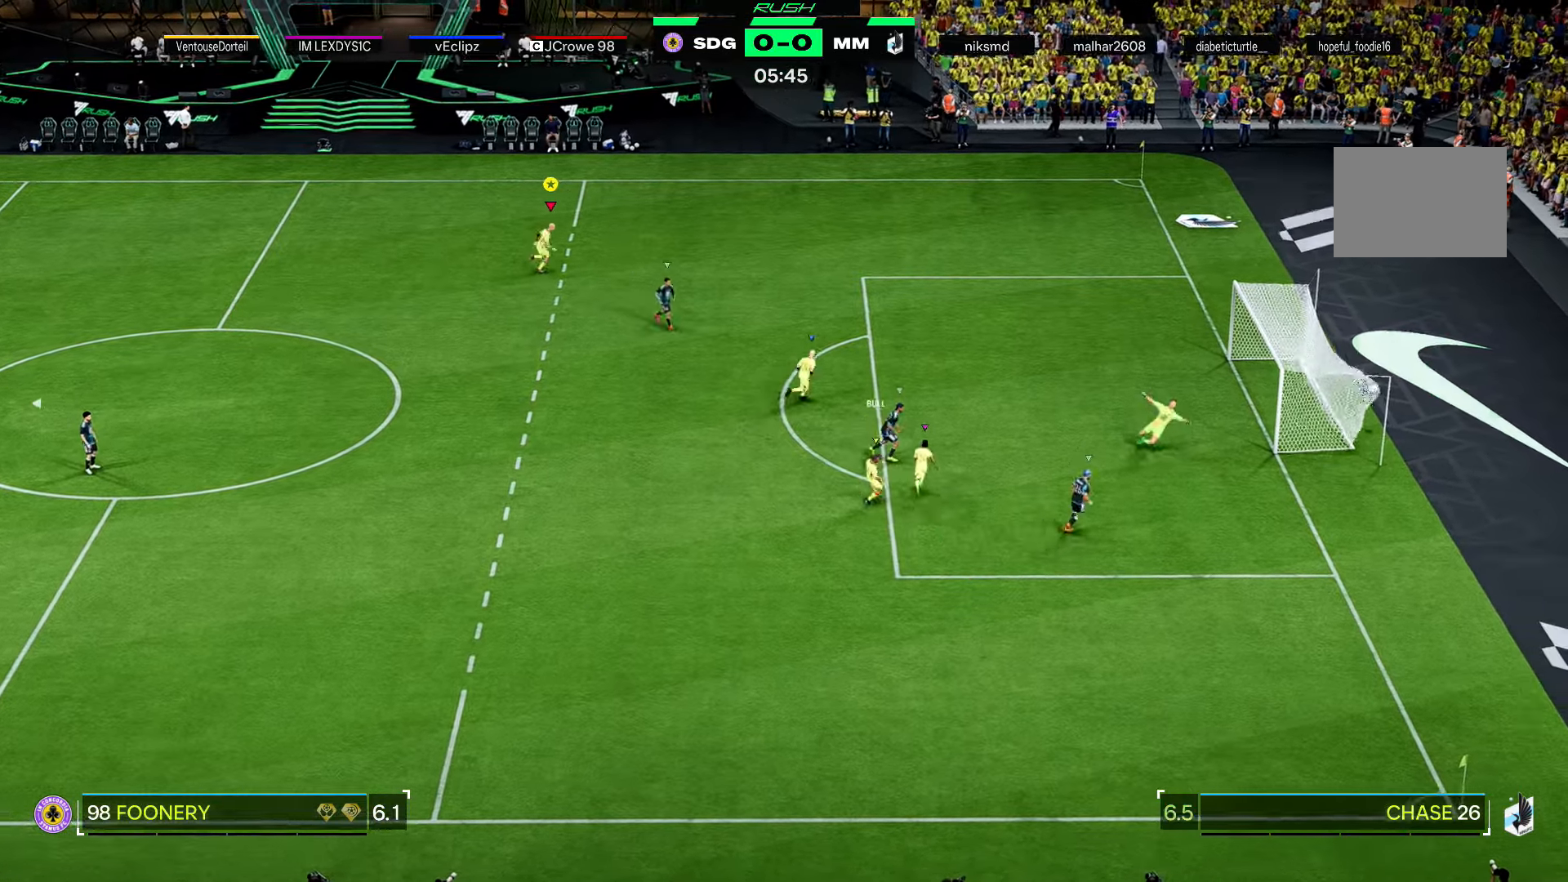
{"buttons": ["R2"], "left_stick": "down-right", "right_stick": "center", "events": [[434, "R2", "down"], [467, "left_stick", "down-right"]]}
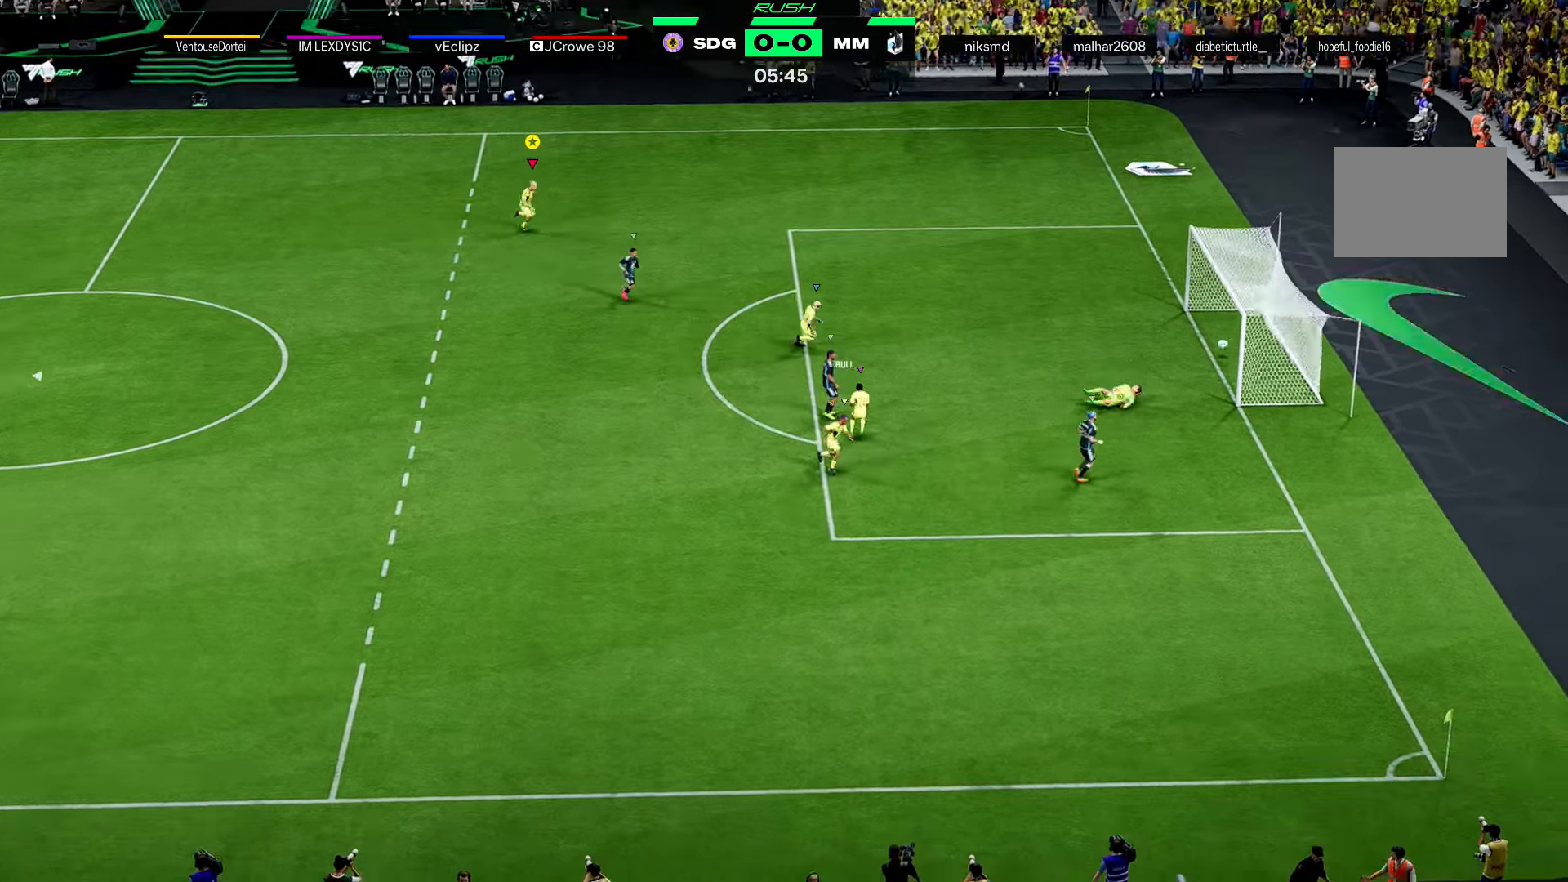
{"buttons": ["R2"], "left_stick": "down-right", "right_stick": "center", "events": []}